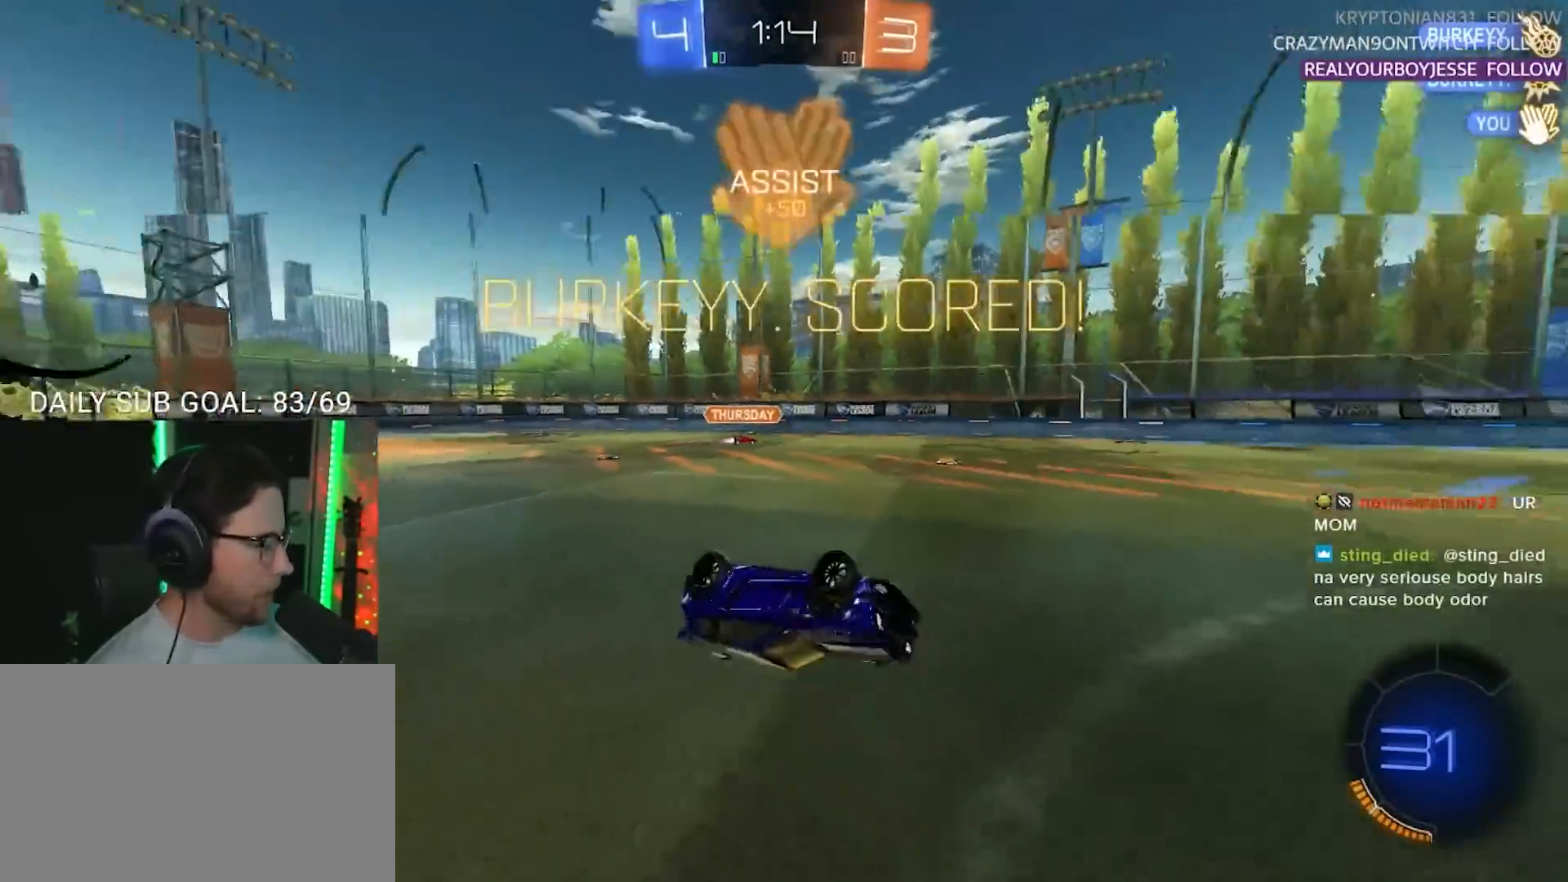
Gameplay with a controller (PlayStation layout); each line is a JSON object with the inputs held at the frame after it. "events" lists button and stick changes between this image and that frame as [ms after this image, input, new state], when the widget could be followed in between. Not read: R3 SELECT START.
{"buttons": ["SQUARE", "L2", "R2"], "left_stick": "left", "right_stick": "center", "events": [[283, "SQUARE", "down"], [400, "left_stick", "left"]]}
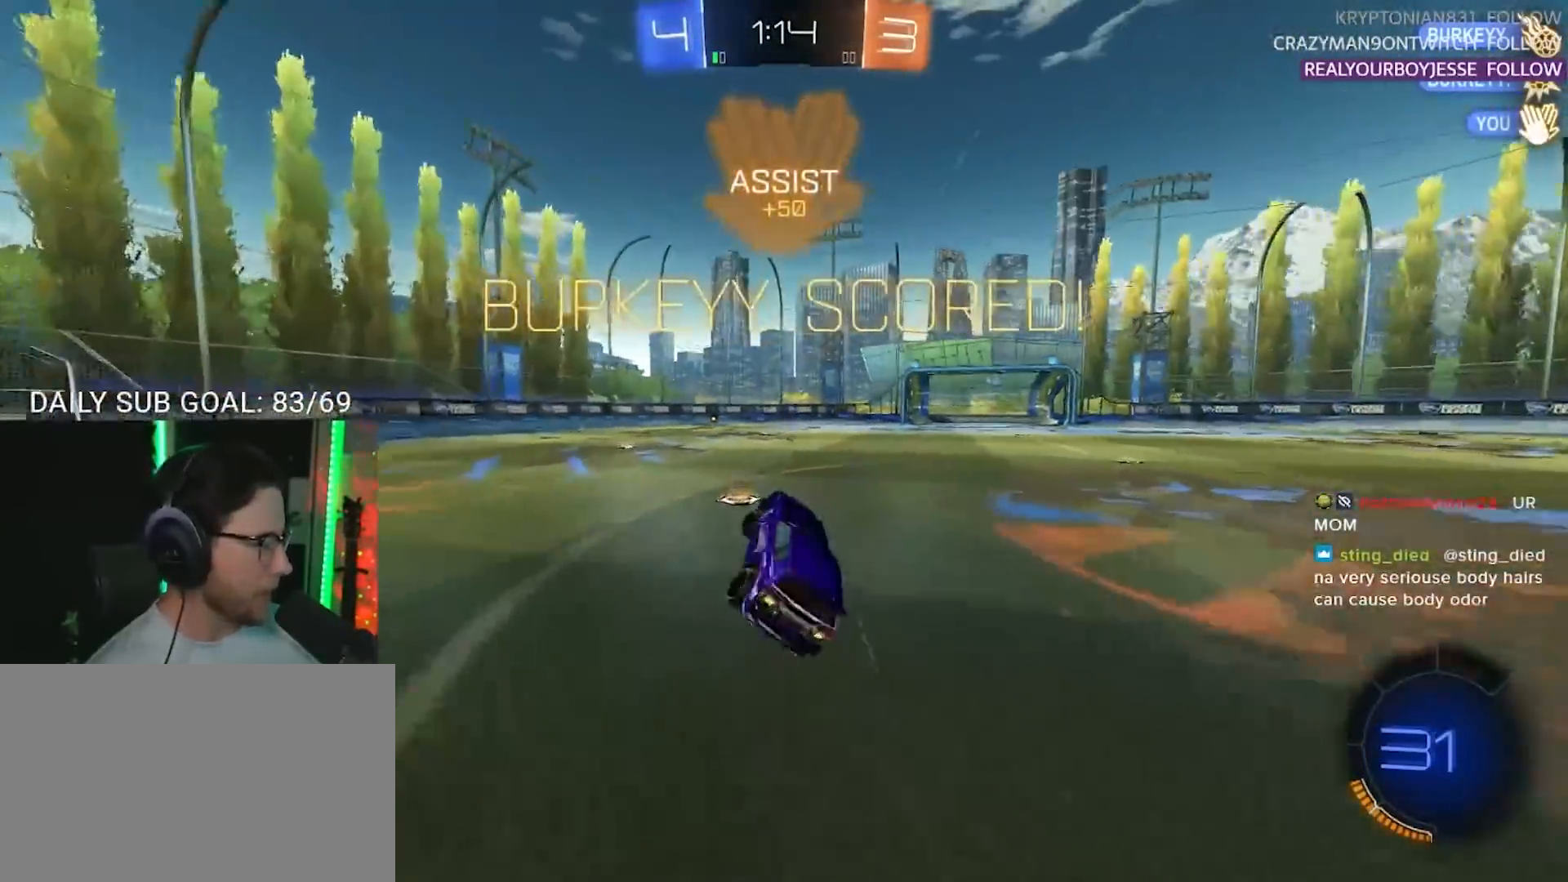
{"buttons": ["CROSS", "SQUARE", "R2"], "left_stick": "left", "right_stick": "center", "events": [[150, "L2", "up"], [217, "left_stick", "down-left"], [333, "left_stick", "left"], [483, "CROSS", "down"]]}
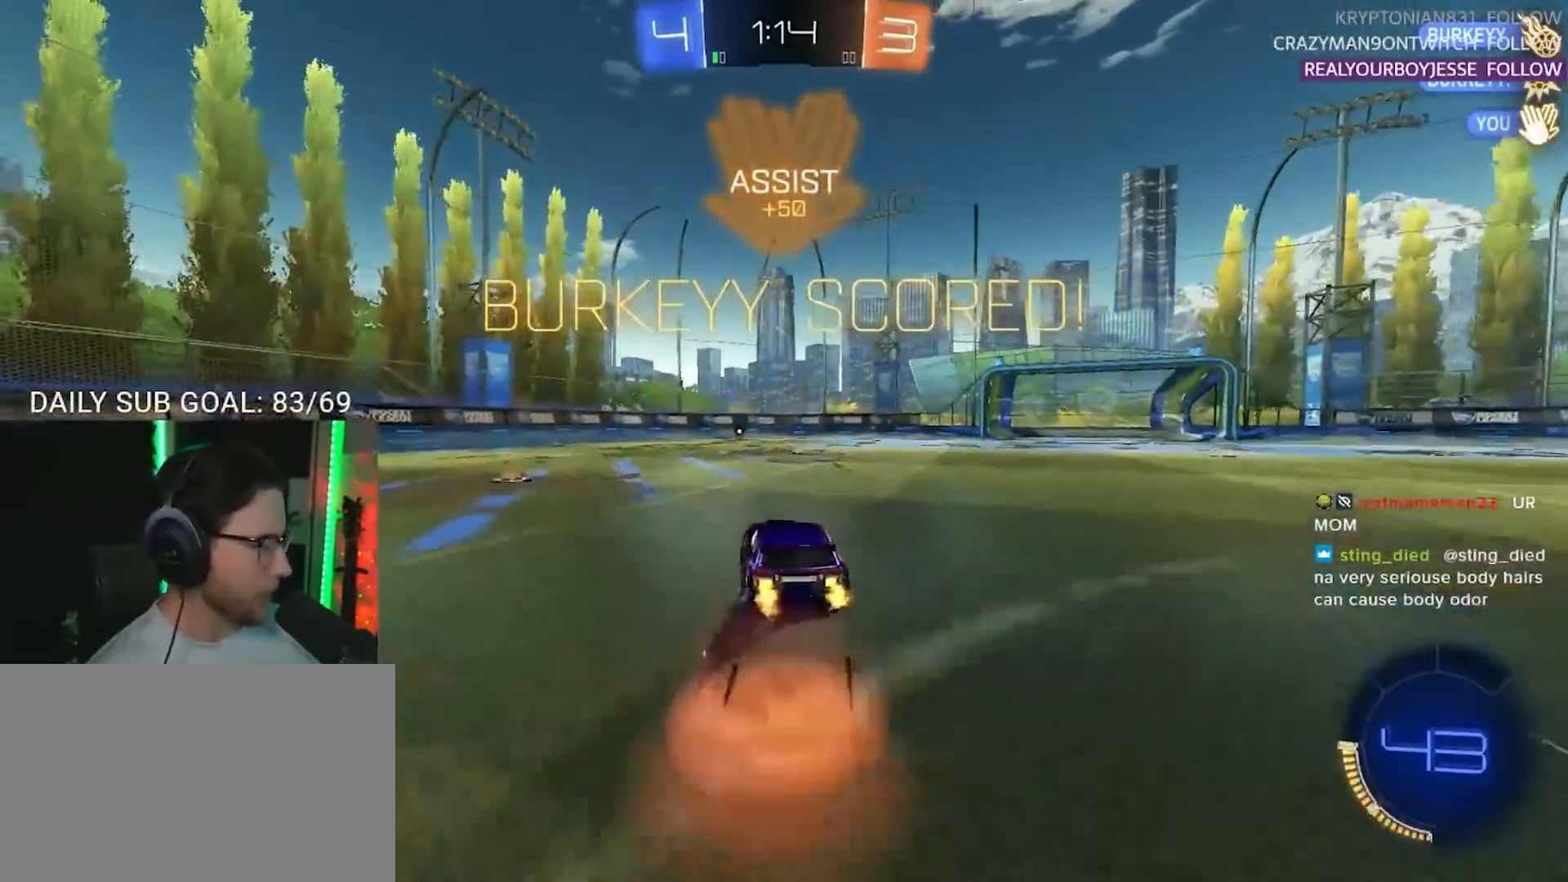
{"buttons": ["L2", "R2"], "left_stick": "up-right", "right_stick": "center", "events": [[33, "L2", "down"], [33, "SQUARE", "up"], [33, "left_stick", "up"], [100, "CROSS", "up"], [133, "left_stick", "up-right"]]}
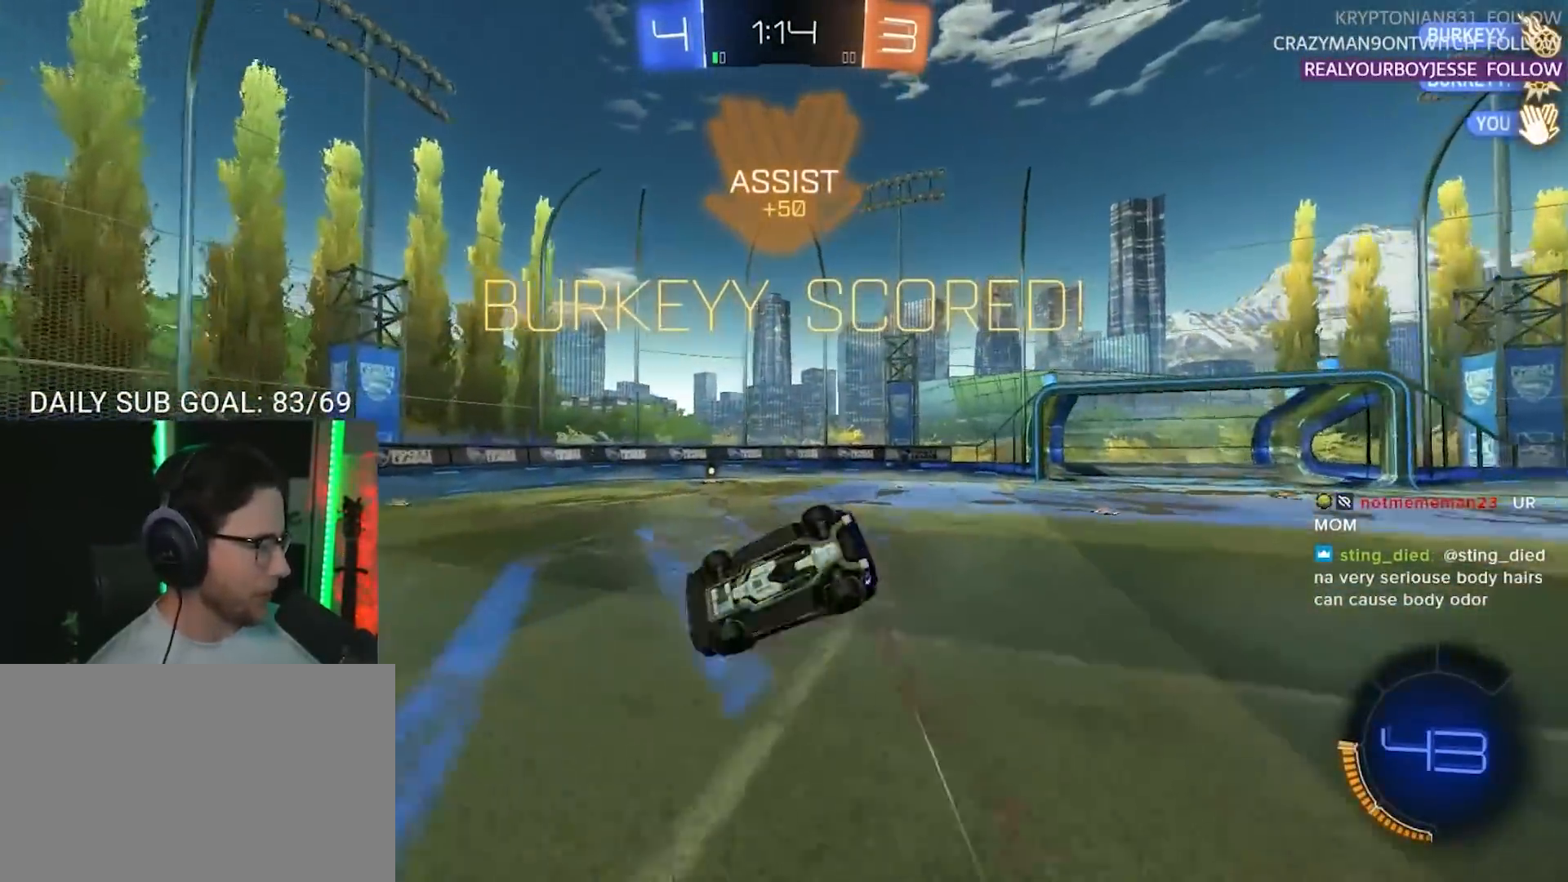
{"buttons": ["R2"], "left_stick": "center", "right_stick": "center", "events": [[67, "R2", "up"], [117, "L2", "up"], [167, "R2", "down"], [167, "left_stick", "center"]]}
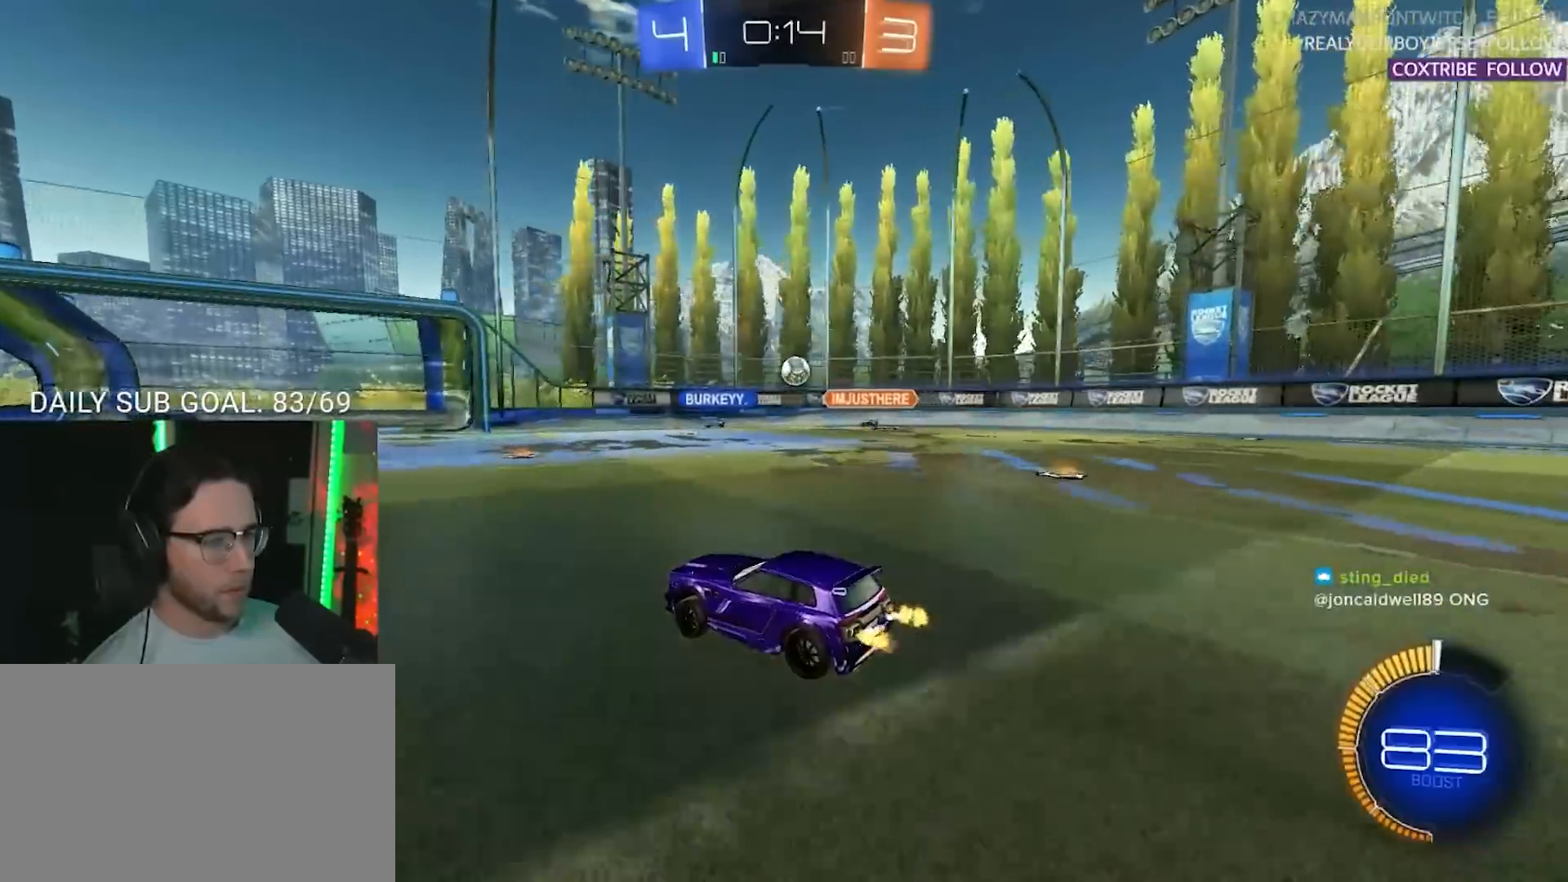
{"buttons": ["R2"], "left_stick": "center", "right_stick": "center", "events": []}
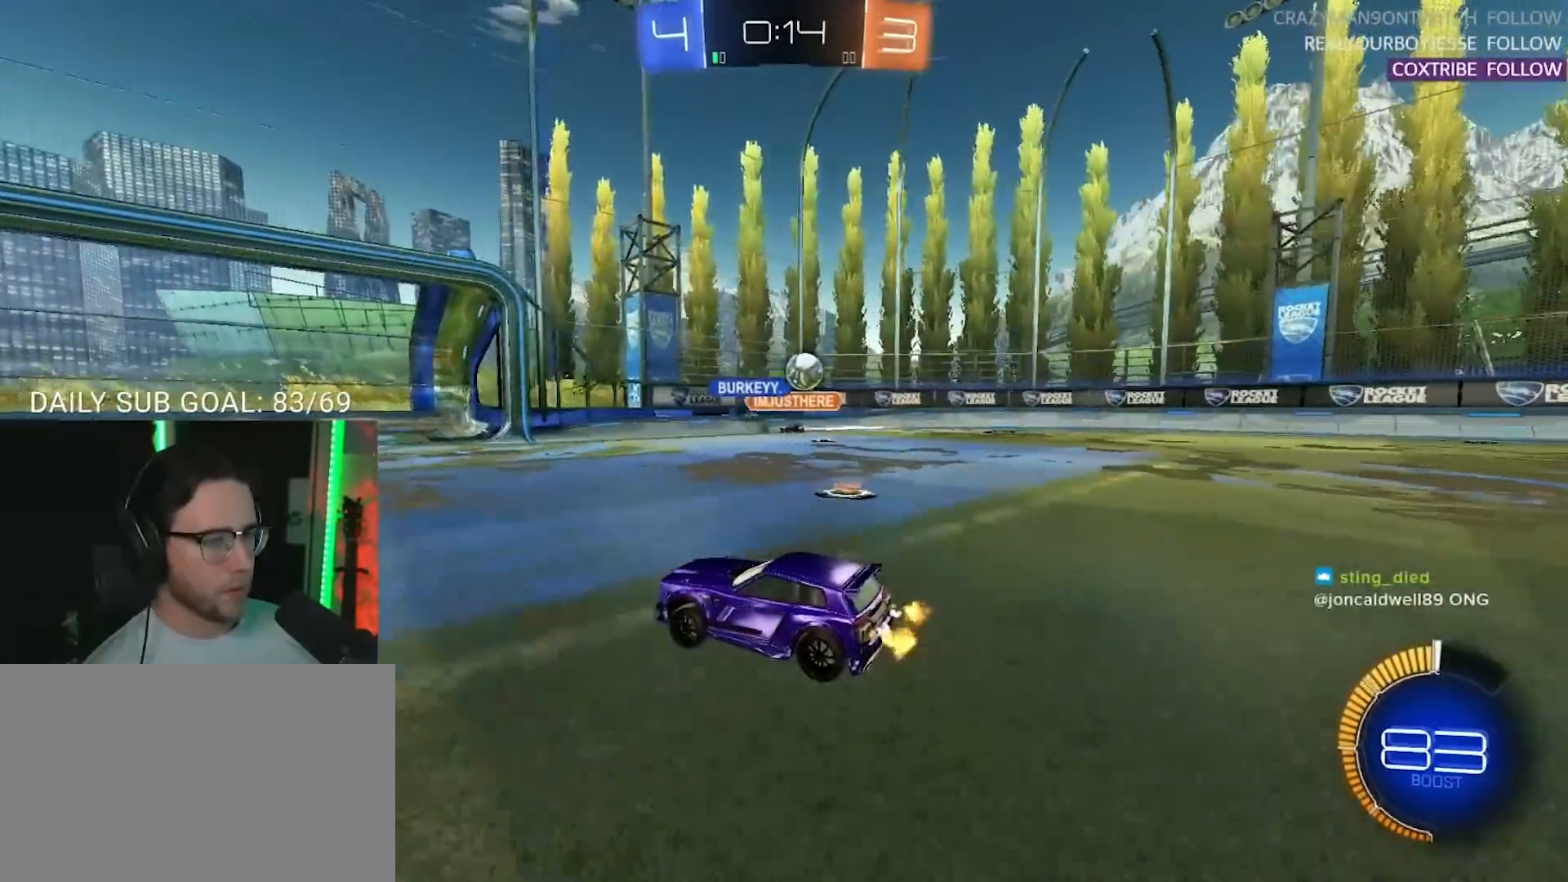
{"buttons": ["L2"], "left_stick": "right", "right_stick": "center", "events": [[183, "left_stick", "right"], [300, "R2", "up"], [317, "L2", "down"]]}
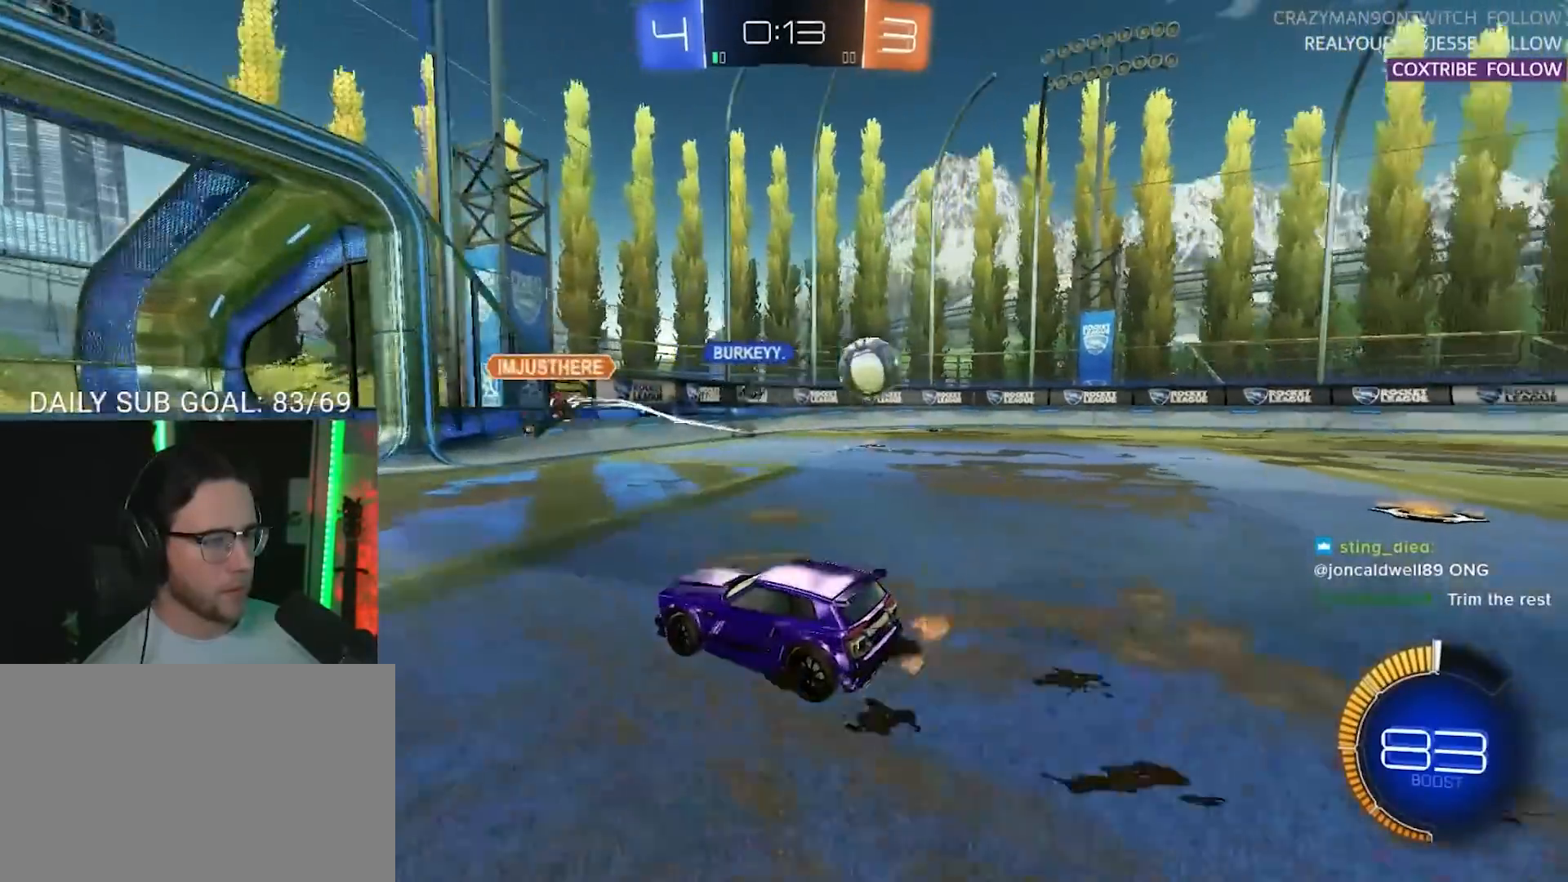
{"buttons": ["R2"], "left_stick": "left", "right_stick": "center", "events": [[200, "R2", "down"], [317, "L2", "up"], [417, "left_stick", "left"]]}
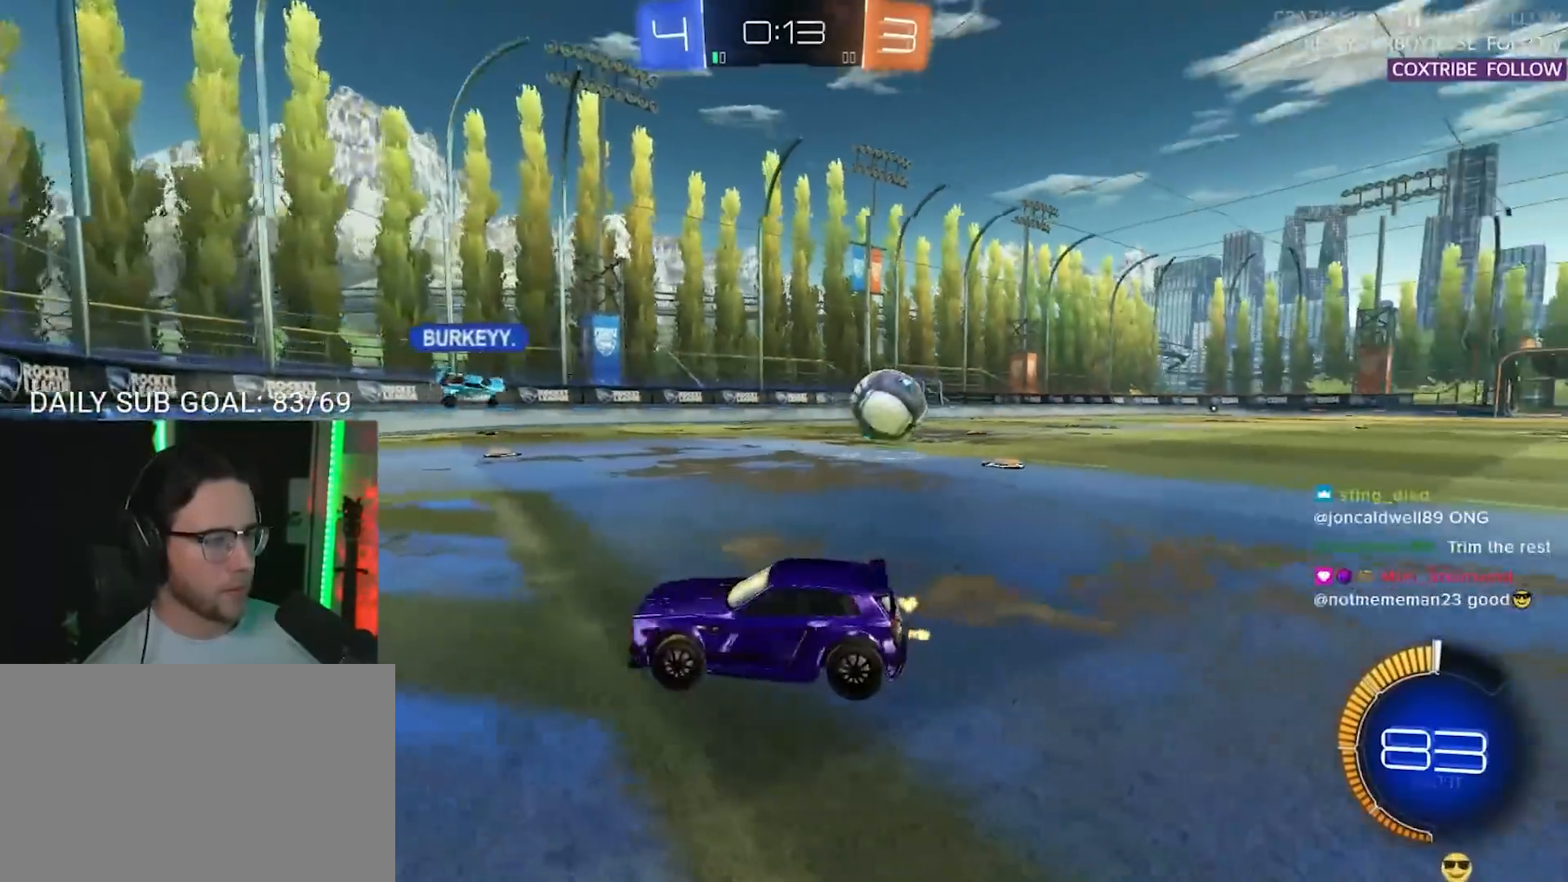
{"buttons": ["SQUARE", "R2"], "left_stick": "left", "right_stick": "center", "events": [[117, "left_stick", "center"], [217, "left_stick", "left"], [383, "SQUARE", "down"]]}
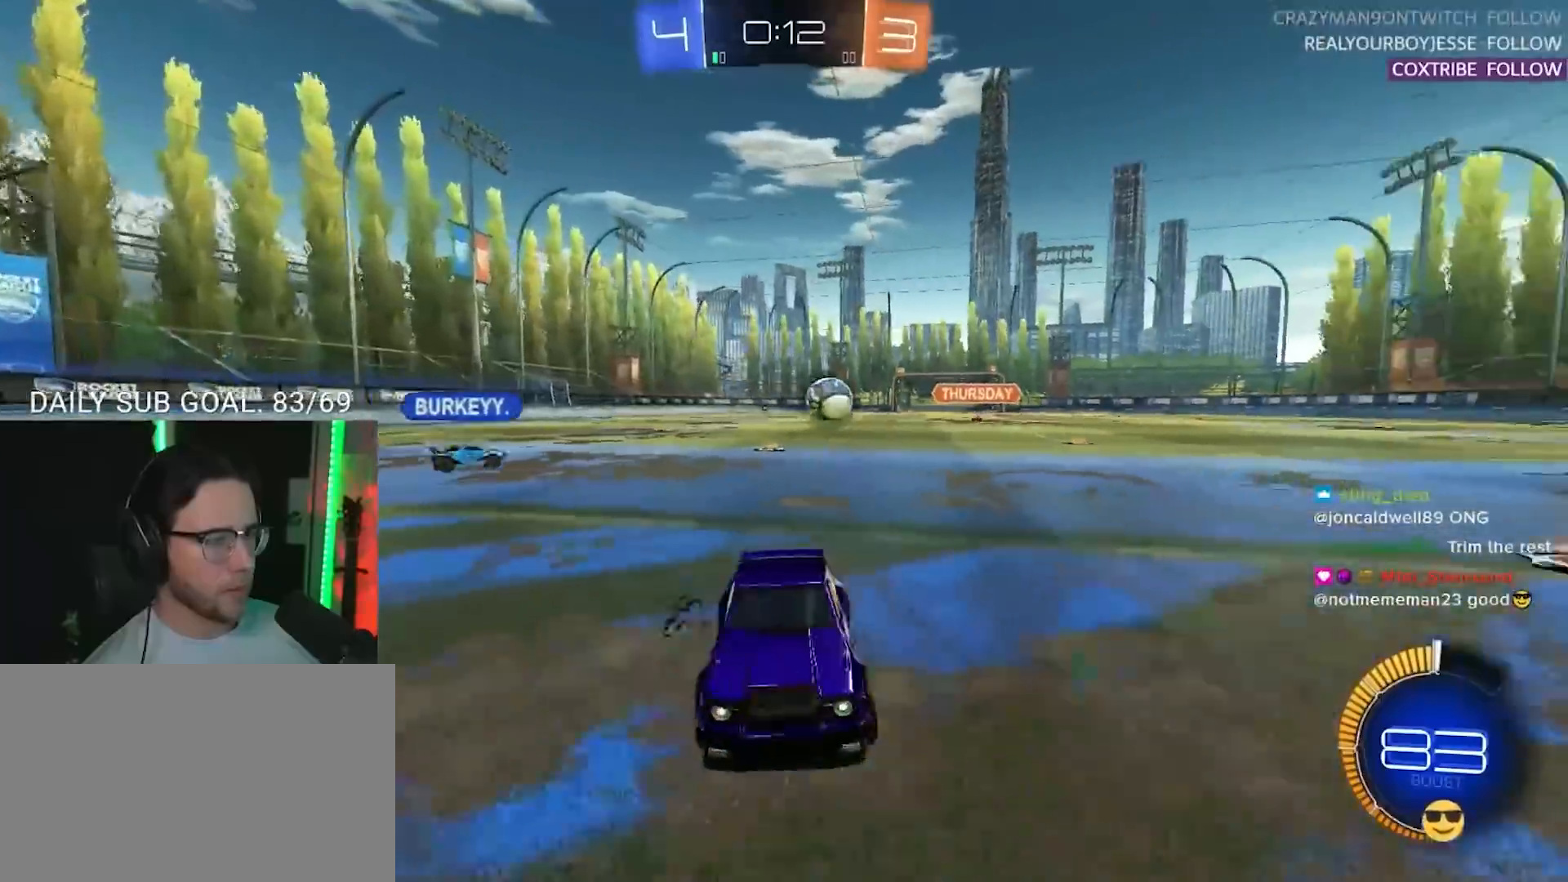
{"buttons": ["L2", "R2"], "left_stick": "center", "right_stick": "center", "events": [[200, "SQUARE", "up"], [233, "L2", "down"], [233, "R2", "up"], [233, "left_stick", "down-right"], [400, "left_stick", "center"], [500, "R2", "down"]]}
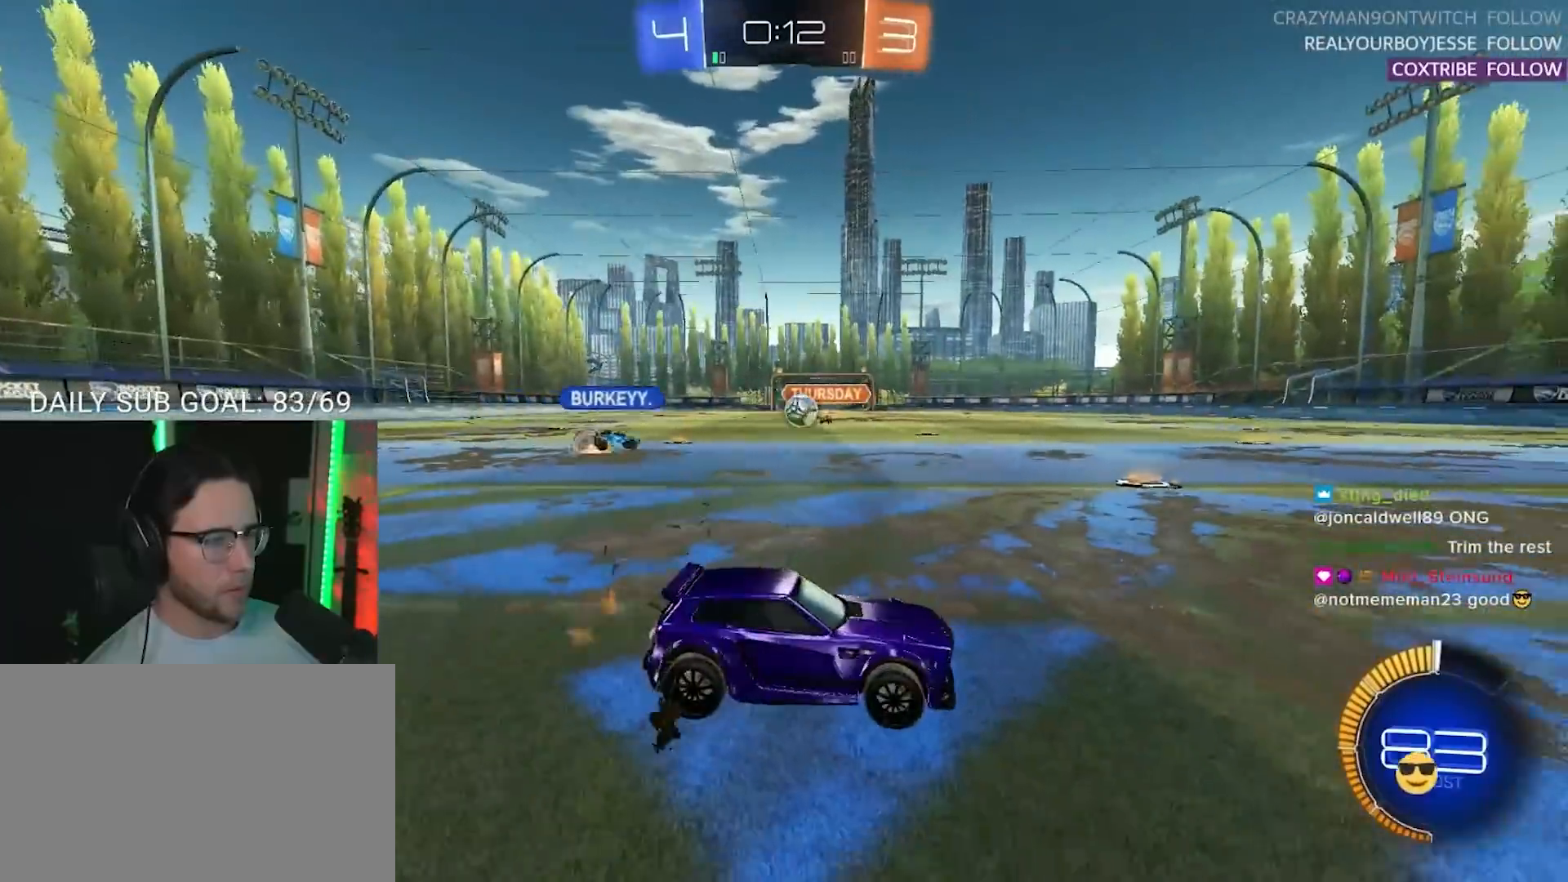
{"buttons": ["R2"], "left_stick": "center", "right_stick": "center", "events": [[17, "L2", "up"], [283, "left_stick", "right"], [400, "left_stick", "center"]]}
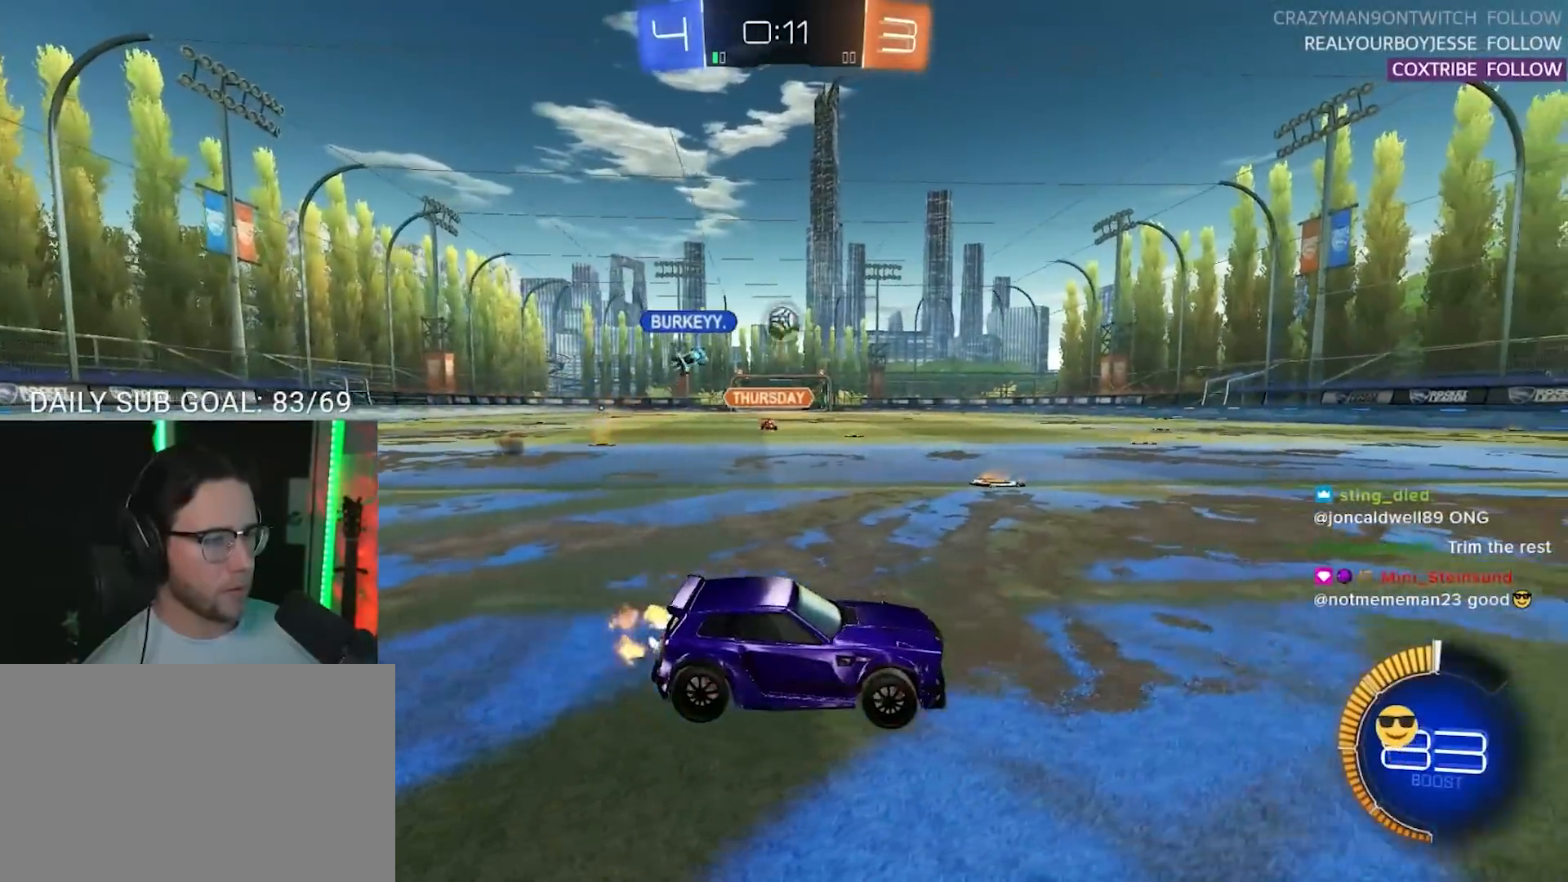
{"buttons": ["L2"], "left_stick": "down-left", "right_stick": "center", "events": [[33, "L2", "down"], [33, "R2", "up"], [433, "left_stick", "down-left"]]}
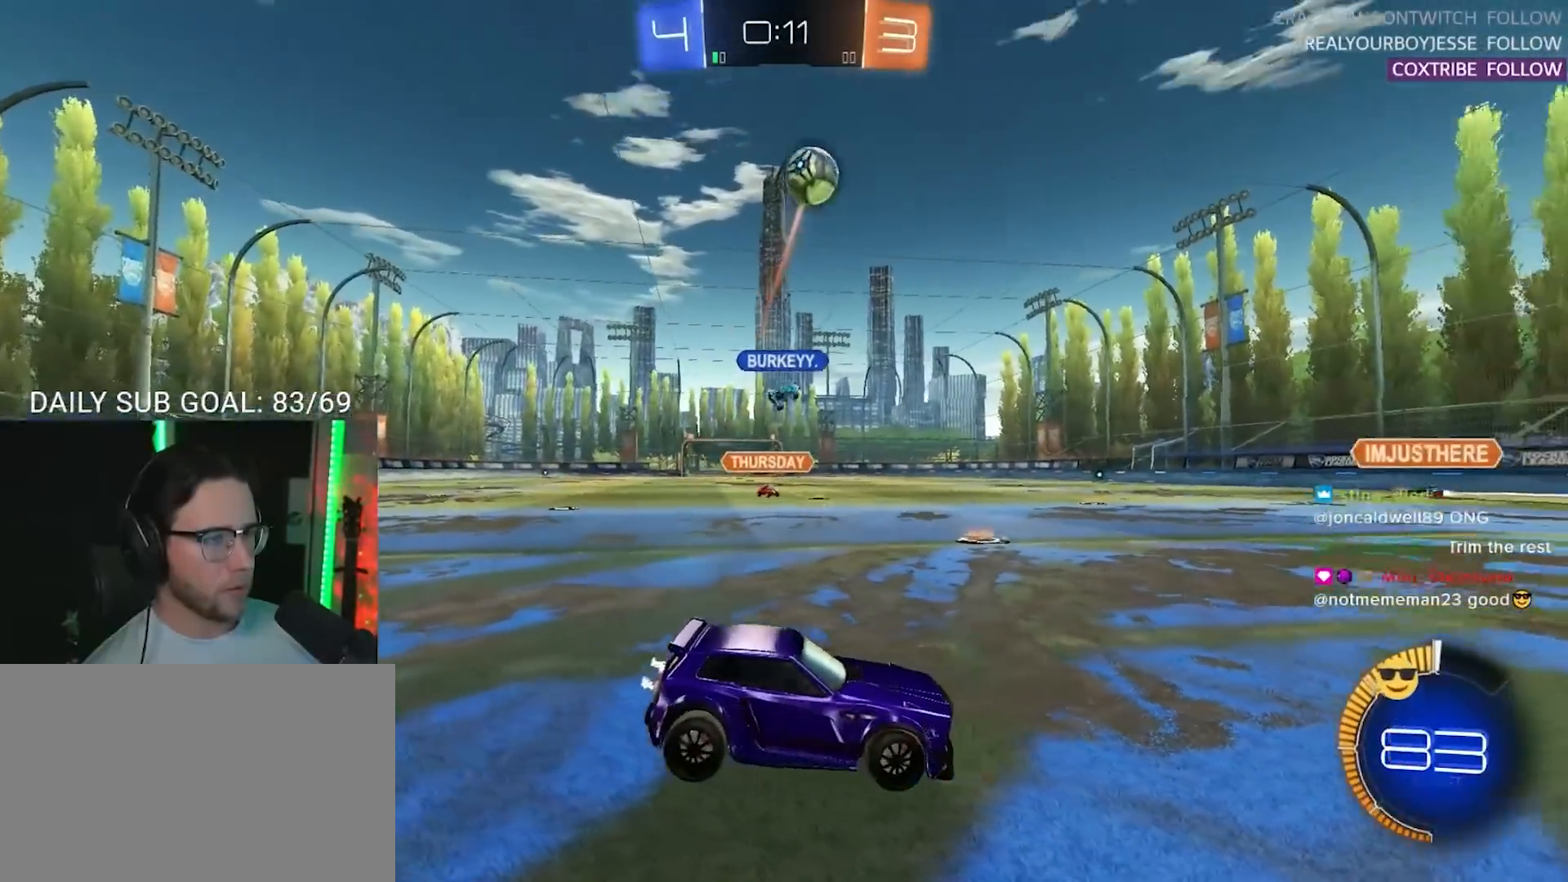
{"buttons": ["L2"], "left_stick": "center", "right_stick": "center", "events": [[100, "left_stick", "center"], [233, "left_stick", "right"], [433, "left_stick", "center"]]}
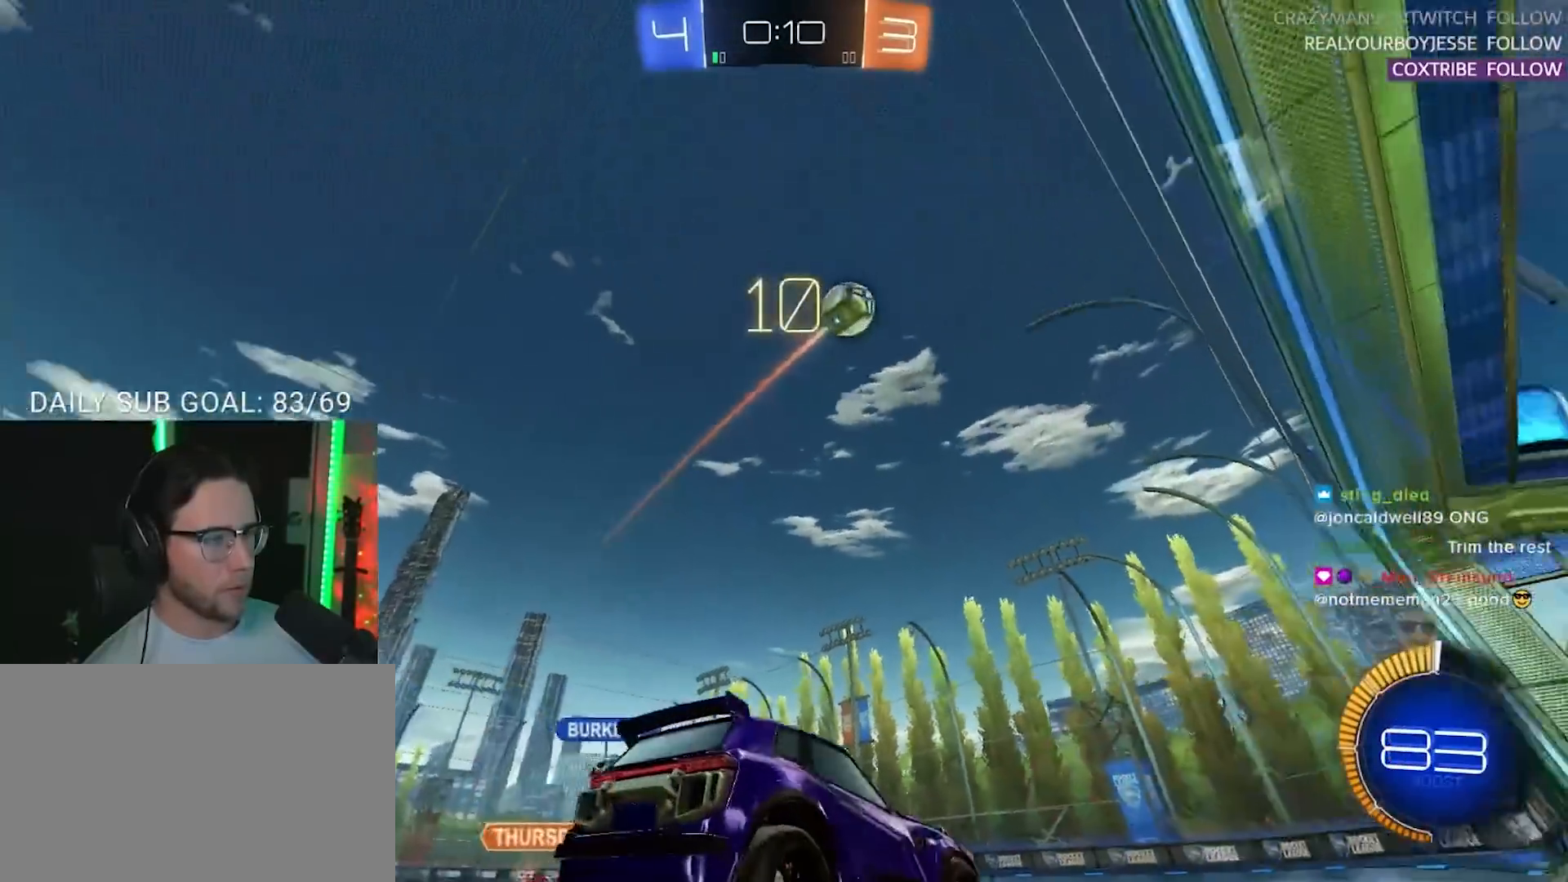
{"buttons": ["R2"], "left_stick": "left", "right_stick": "center", "events": [[33, "R2", "down"], [50, "L2", "up"], [200, "R1", "down"], [200, "left_stick", "right"], [317, "left_stick", "center"], [417, "R1", "up"], [433, "left_stick", "left"]]}
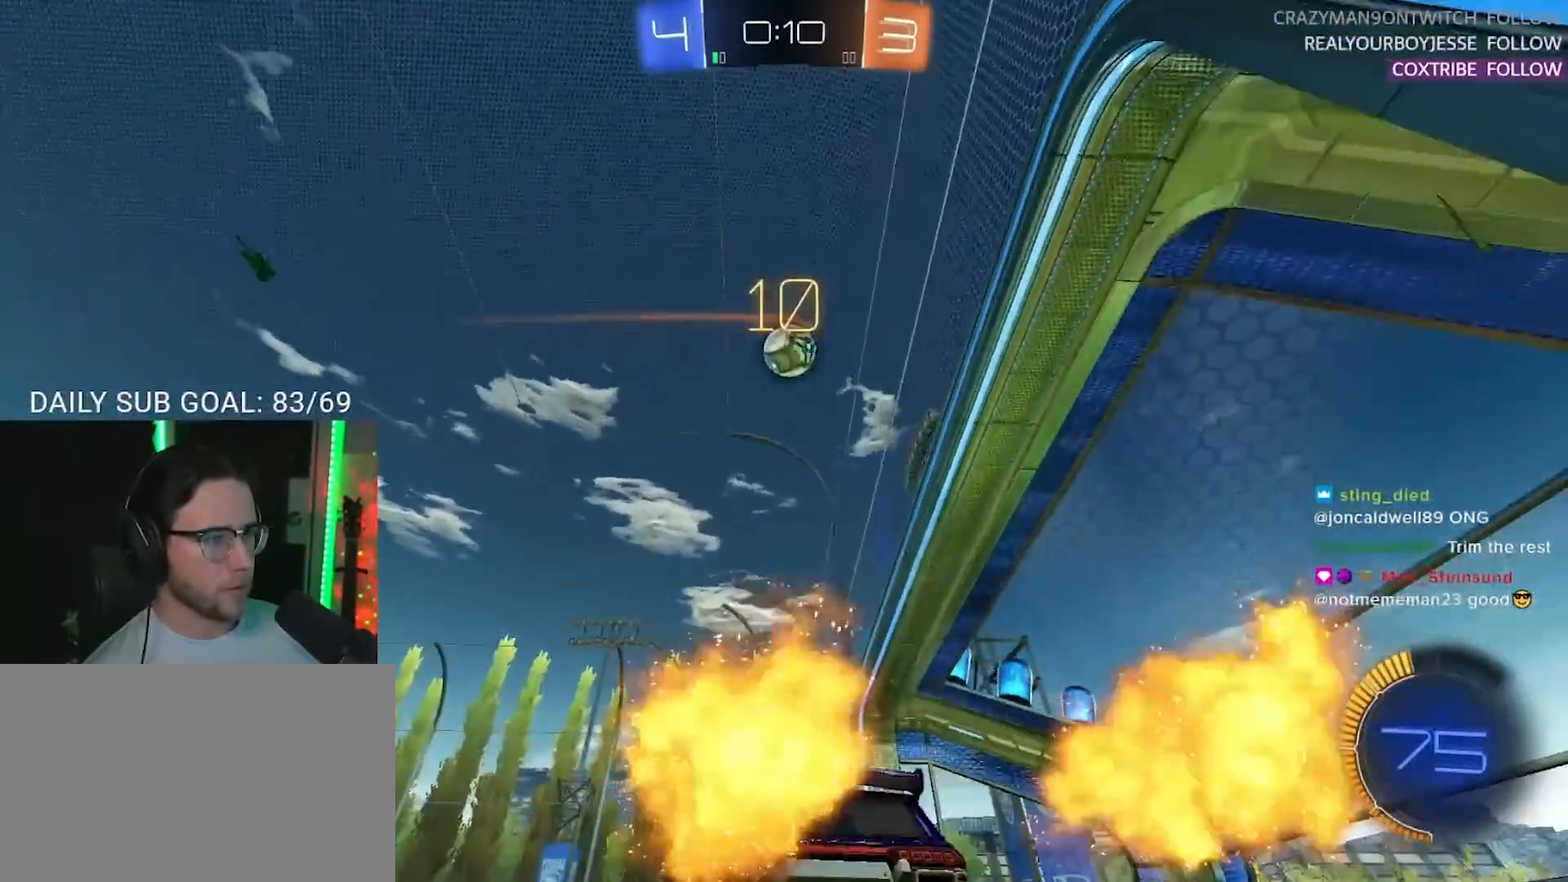
{"buttons": ["CROSS", "R1", "R2"], "left_stick": "down", "right_stick": "center", "events": [[233, "R1", "down"], [300, "left_stick", "down"], [317, "CROSS", "down"]]}
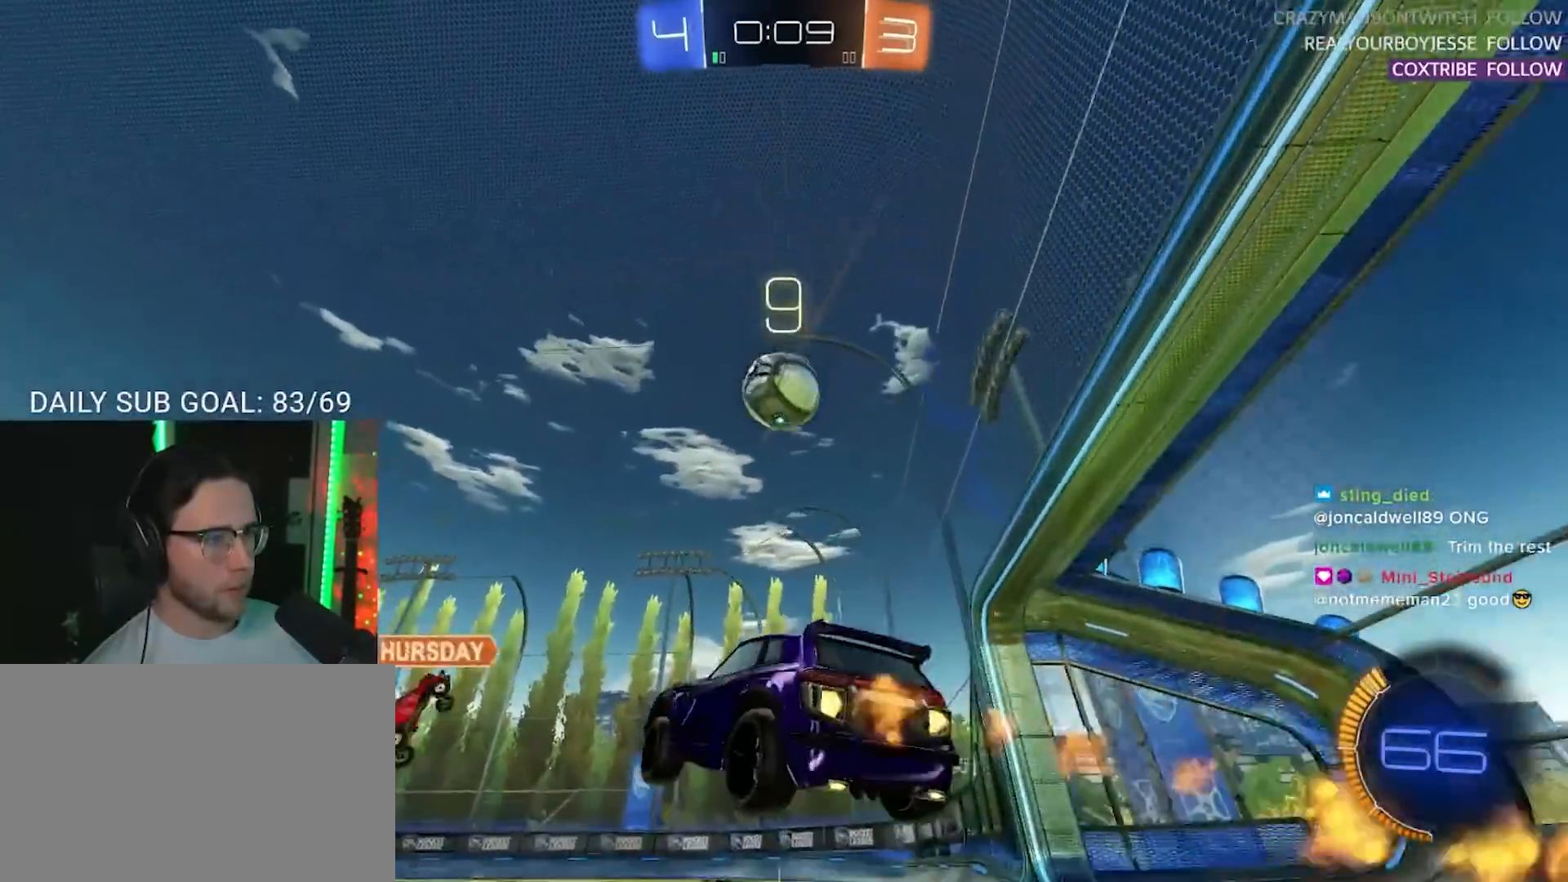
{"buttons": ["R1", "R2", "L3"], "left_stick": "down", "right_stick": "center", "events": [[133, "left_stick", "right"], [183, "CROSS", "up"], [233, "CROSS", "down"], [250, "L3", "down"], [300, "SQUARE", "down"], [300, "TRIANGLE", "down"], [333, "CROSS", "up"], [350, "SQUARE", "up"], [350, "left_stick", "down"], [433, "TRIANGLE", "up"]]}
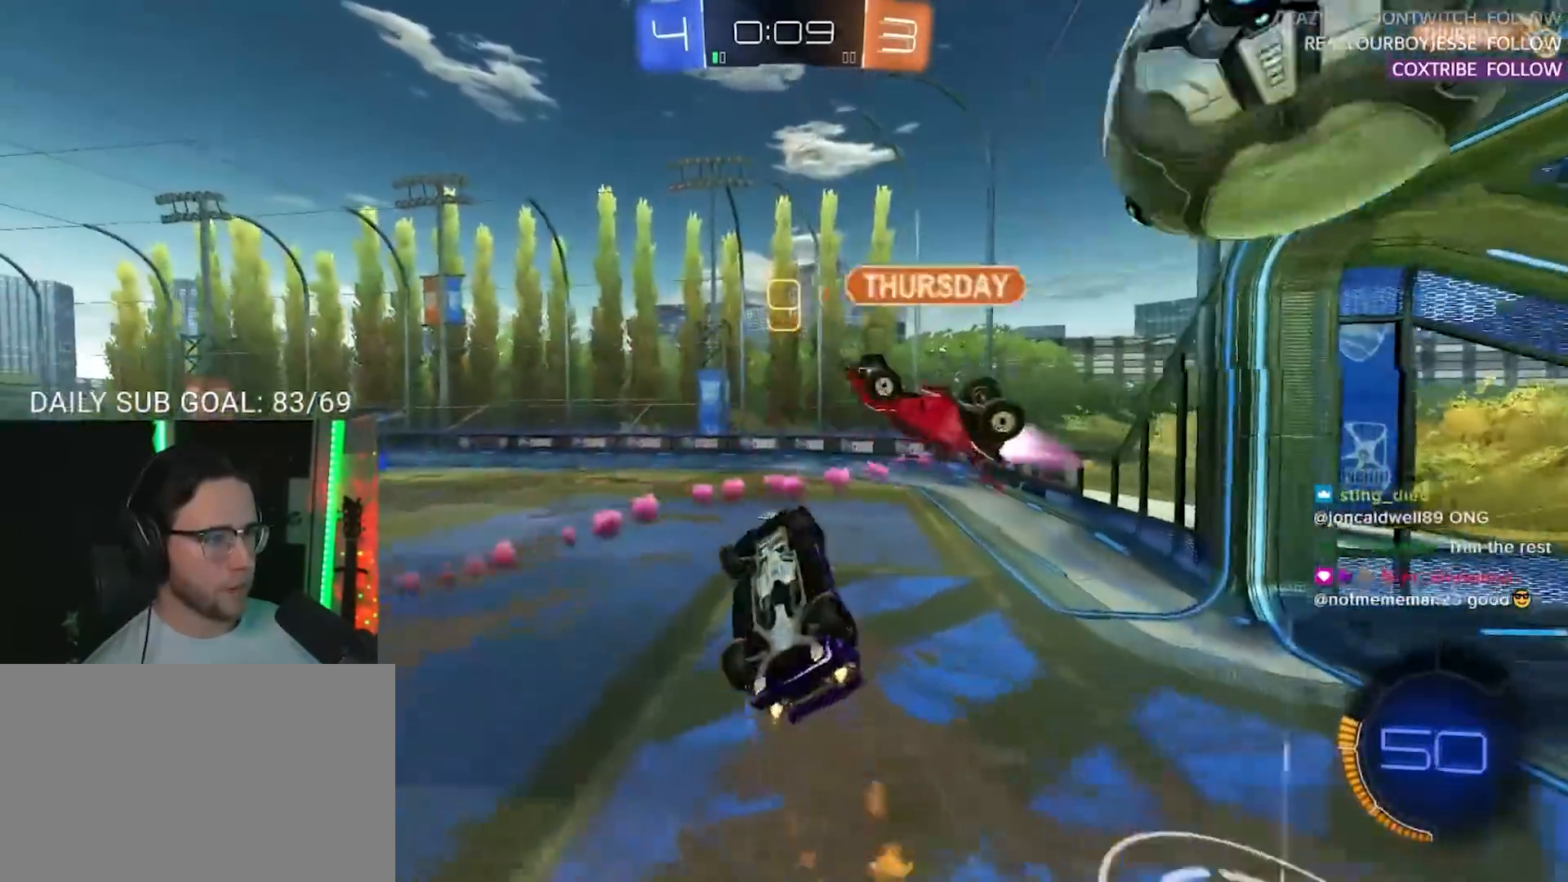
{"buttons": ["R2"], "left_stick": "center", "right_stick": "center", "events": [[183, "R1", "up"], [183, "TRIANGLE", "down"], [200, "left_stick", "left"], [250, "left_stick", "up"], [300, "L3", "up"], [300, "TRIANGLE", "up"], [450, "left_stick", "center"]]}
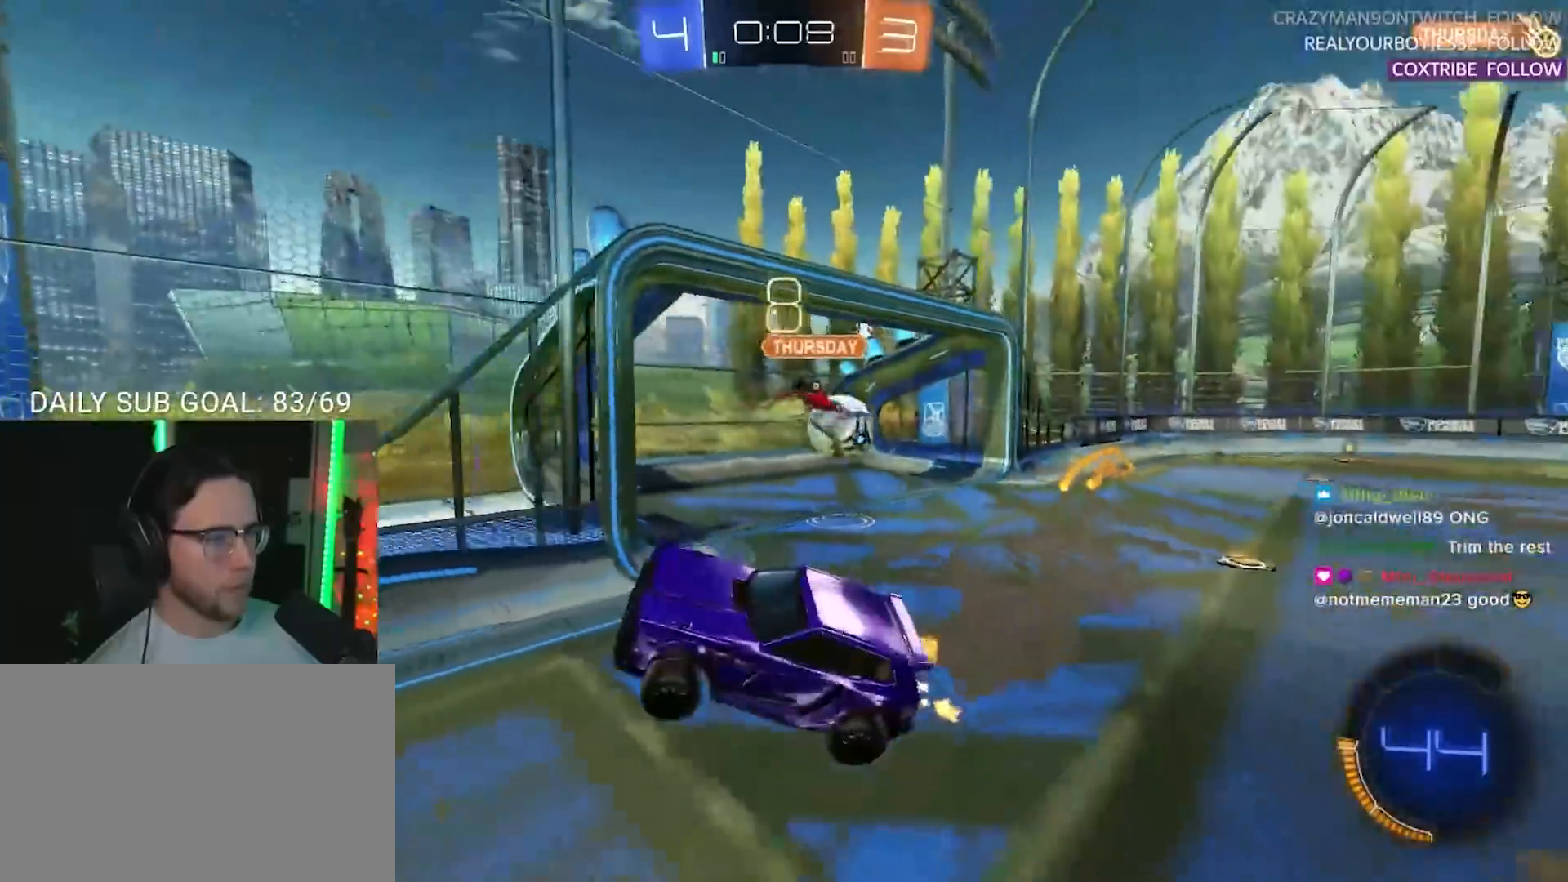
{"buttons": ["R2"], "left_stick": "up-right", "right_stick": "center", "events": [[433, "left_stick", "up-right"]]}
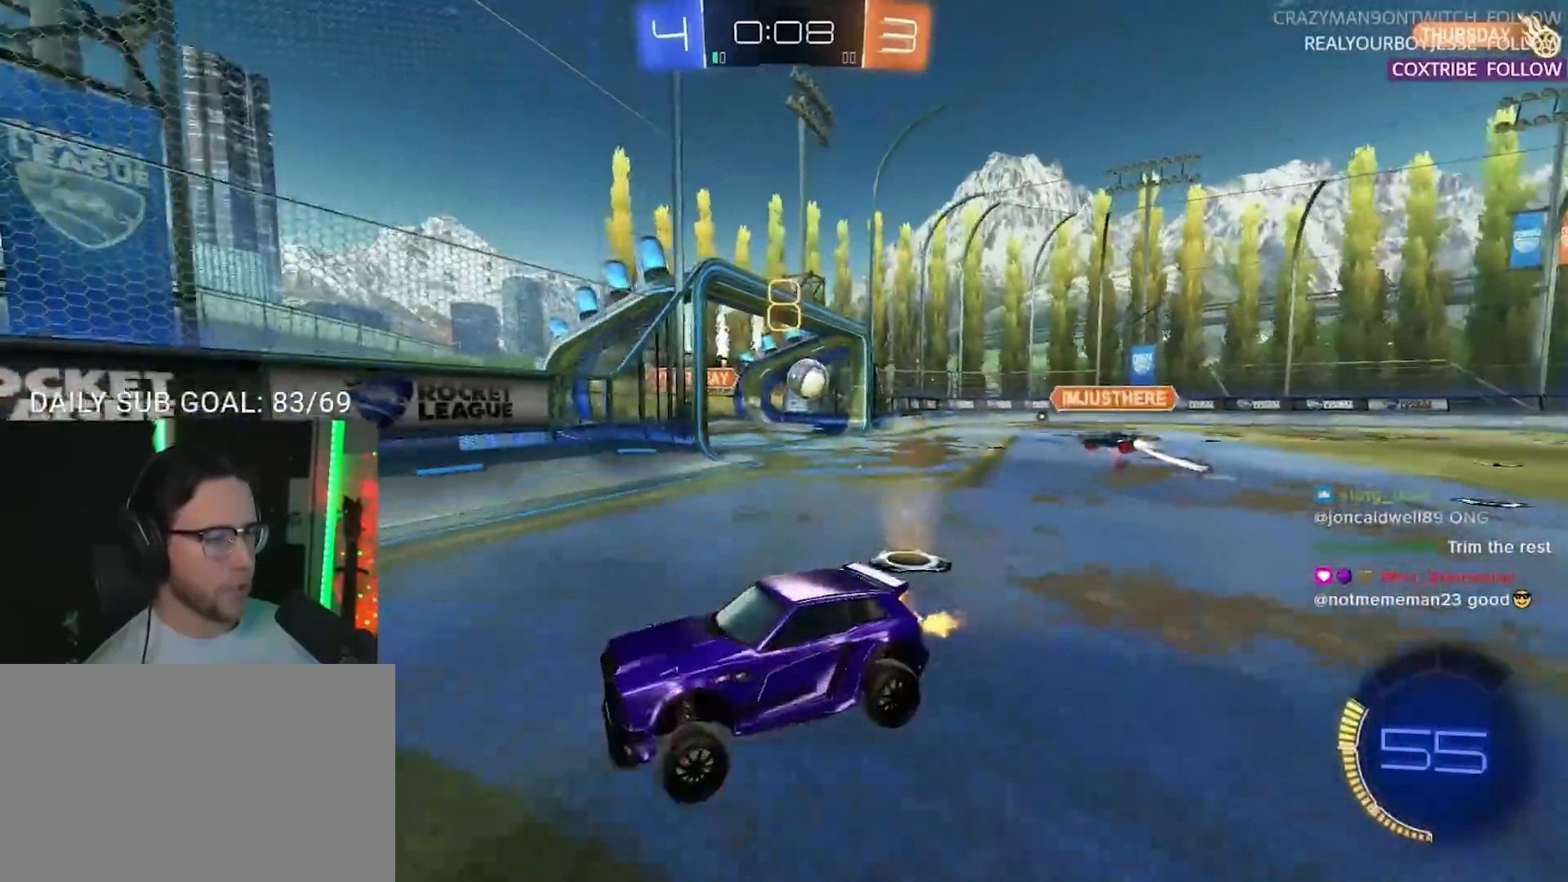
{"buttons": ["R1", "R2"], "left_stick": "up-right", "right_stick": "center", "events": [[117, "SQUARE", "down"], [233, "SQUARE", "up"], [300, "R1", "down"]]}
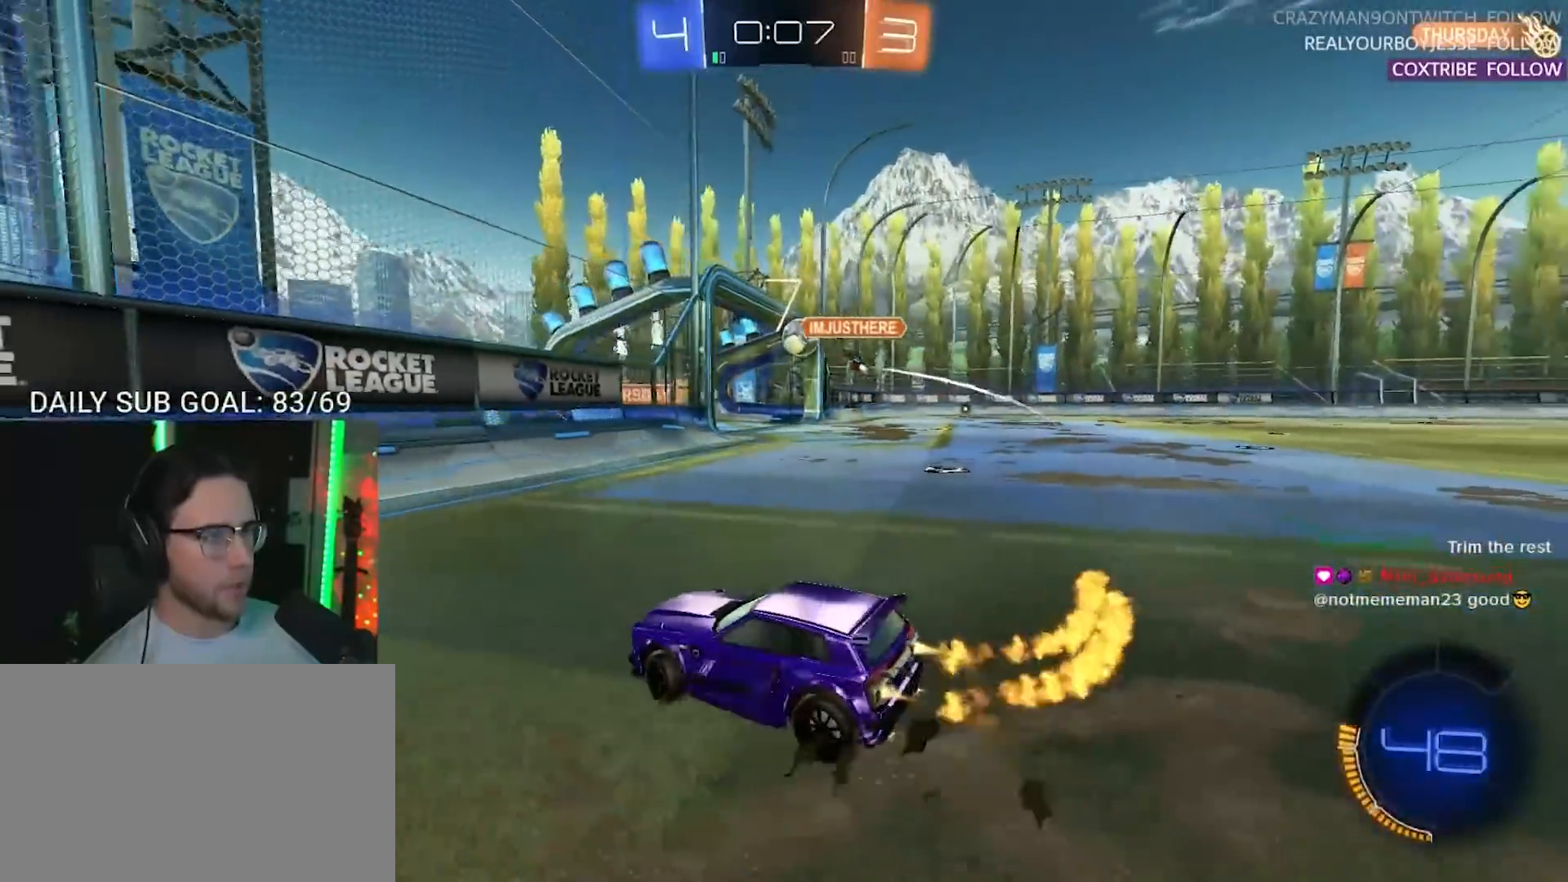
{"buttons": ["R1", "R2"], "left_stick": "center", "right_stick": "center", "events": [[483, "left_stick", "center"]]}
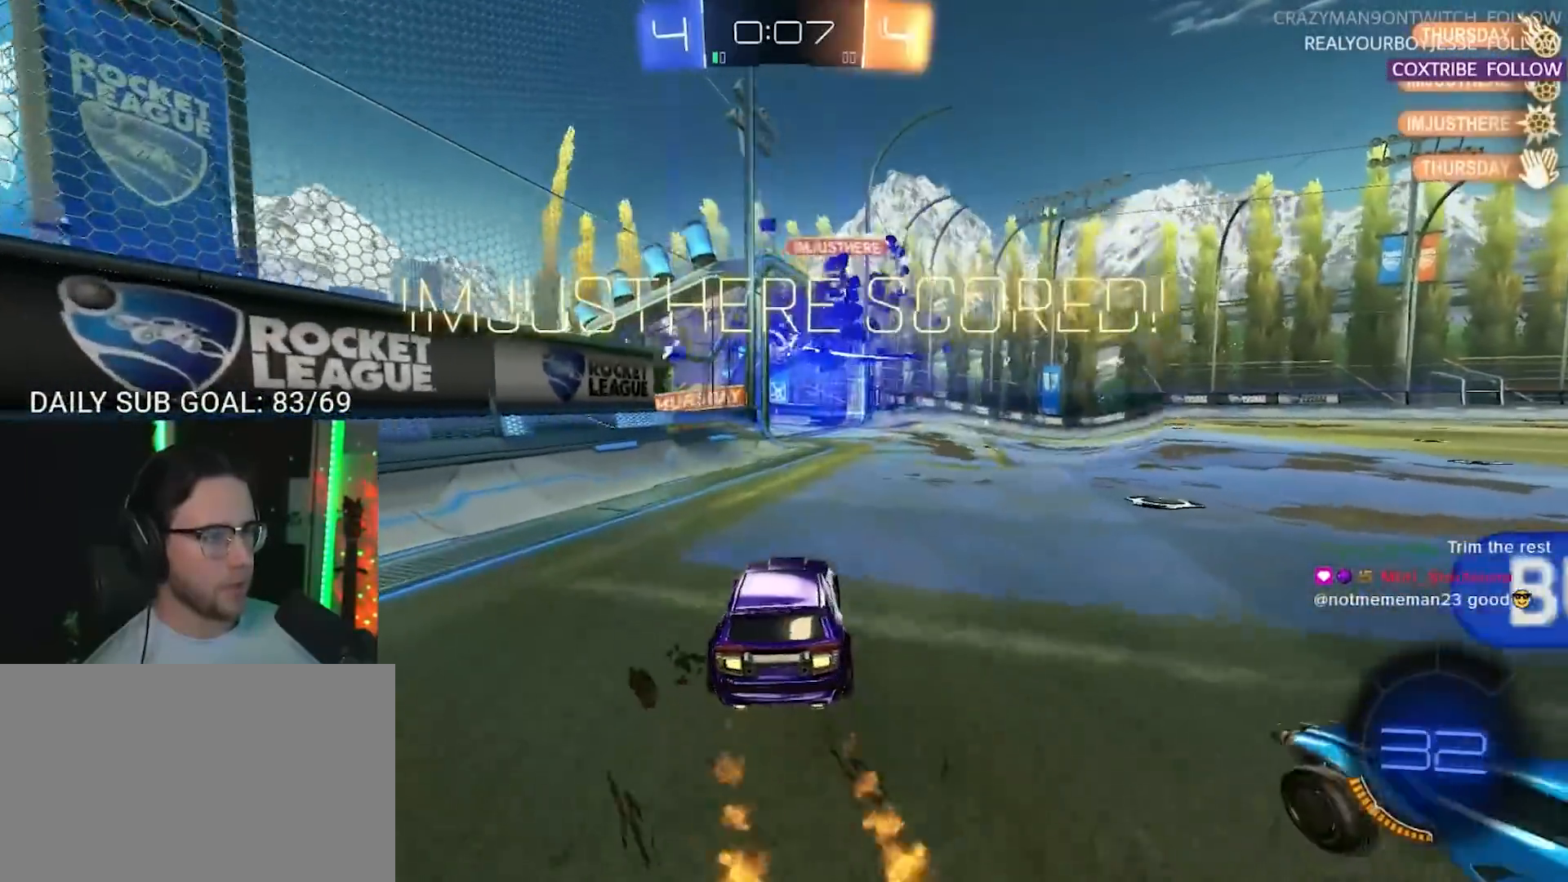
{"buttons": ["R2"], "left_stick": "center", "right_stick": "center", "events": [[17, "R1", "up"]]}
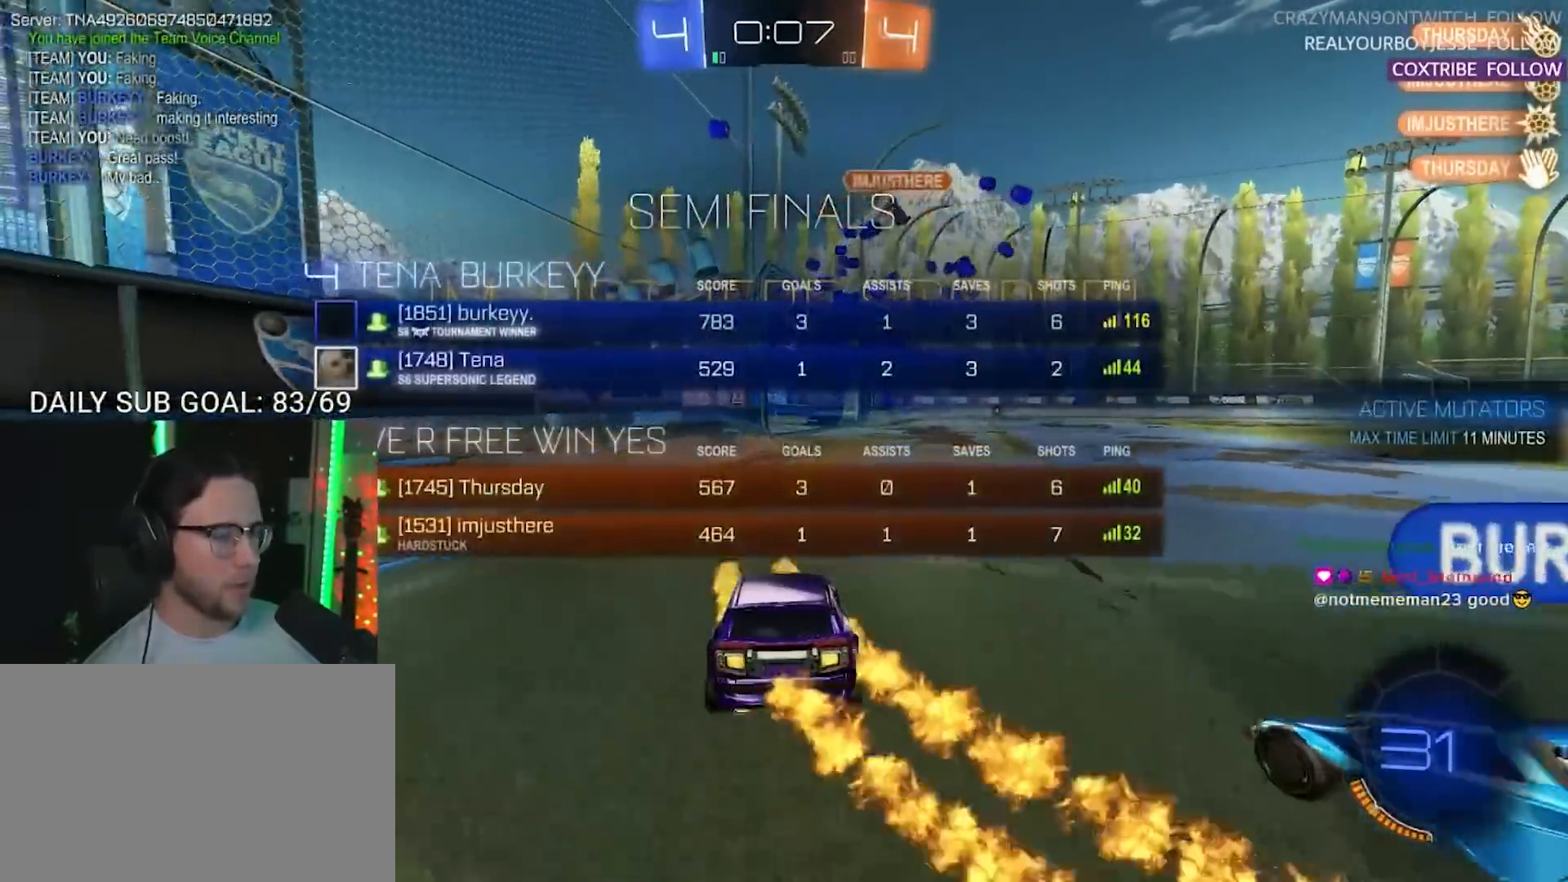
{"buttons": ["CROSS", "R2"], "left_stick": "down", "right_stick": "center", "events": [[150, "R2", "up"], [150, "left_stick", "down-right"], [233, "CROSS", "down"], [233, "L2", "down"], [317, "CROSS", "up"], [400, "CROSS", "down"], [417, "R2", "down"], [450, "left_stick", "down"], [483, "L2", "up"]]}
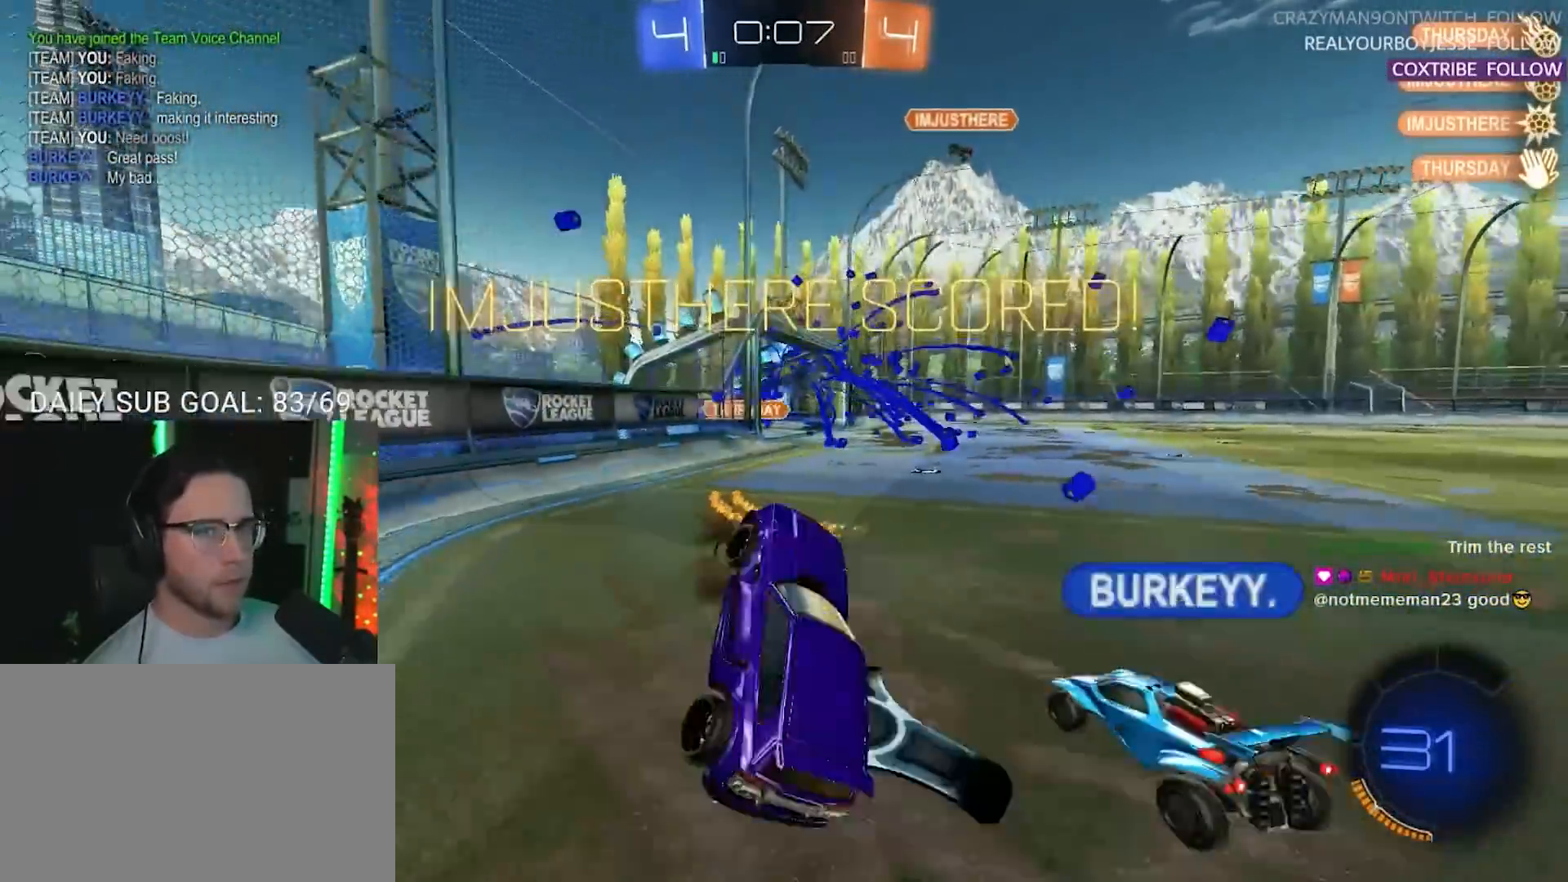
{"buttons": ["SQUARE", "R1", "R2", "L3"], "left_stick": "up-left", "right_stick": "center", "events": [[33, "CROSS", "up"], [83, "TRIANGLE", "down"], [200, "left_stick", "up-left"], [217, "TRIANGLE", "up"], [250, "L3", "down"], [300, "SQUARE", "down"], [383, "R1", "down"]]}
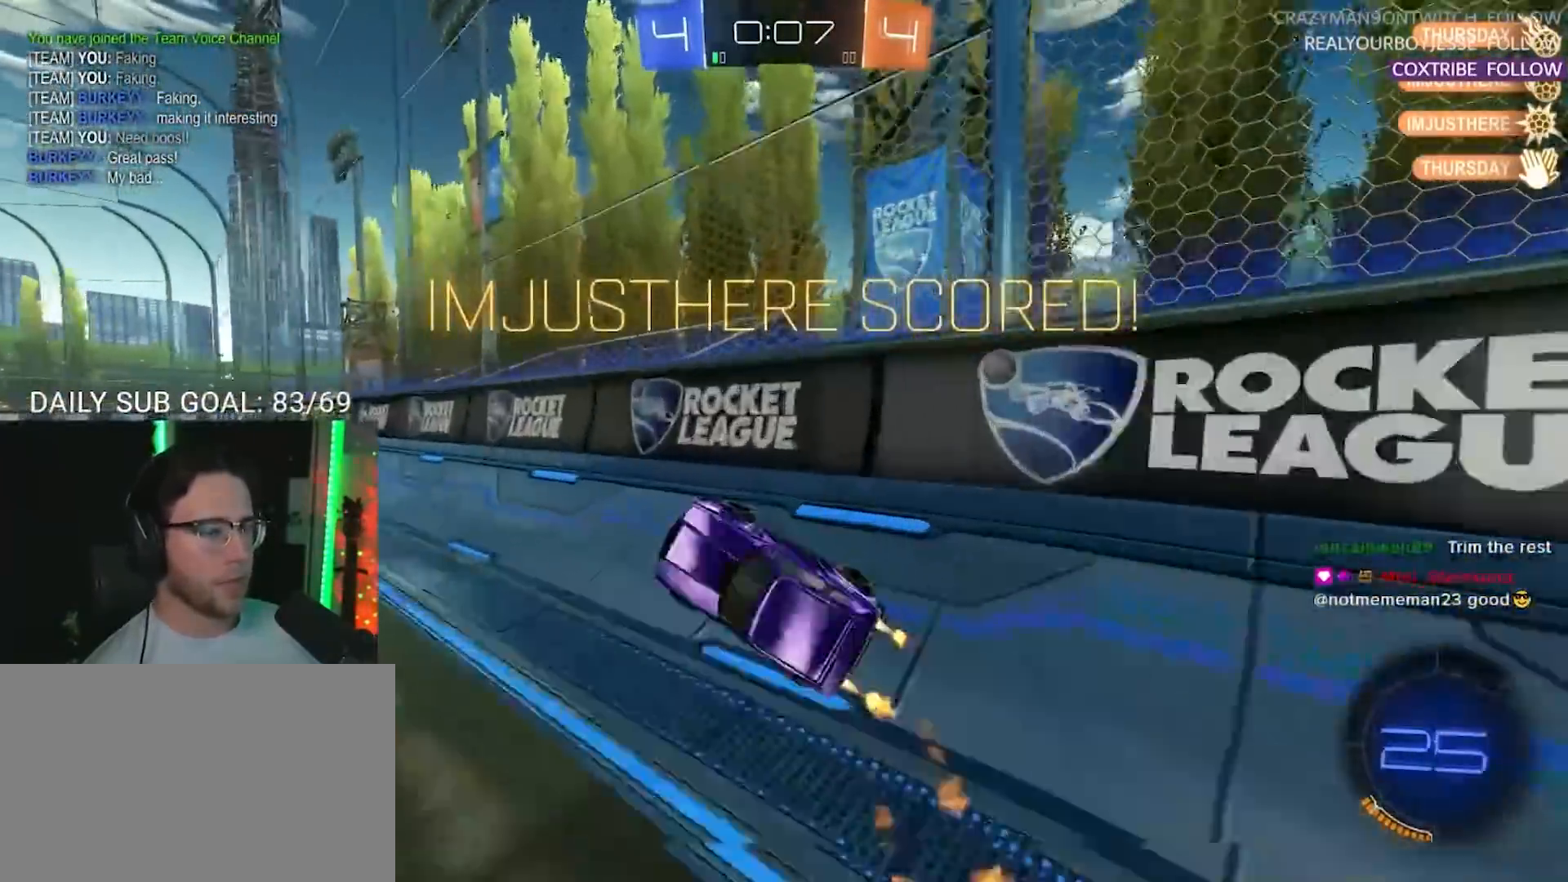
{"buttons": ["R2"], "left_stick": "up-left", "right_stick": "center", "events": [[100, "L3", "up"], [183, "SQUARE", "up"], [433, "R1", "up"]]}
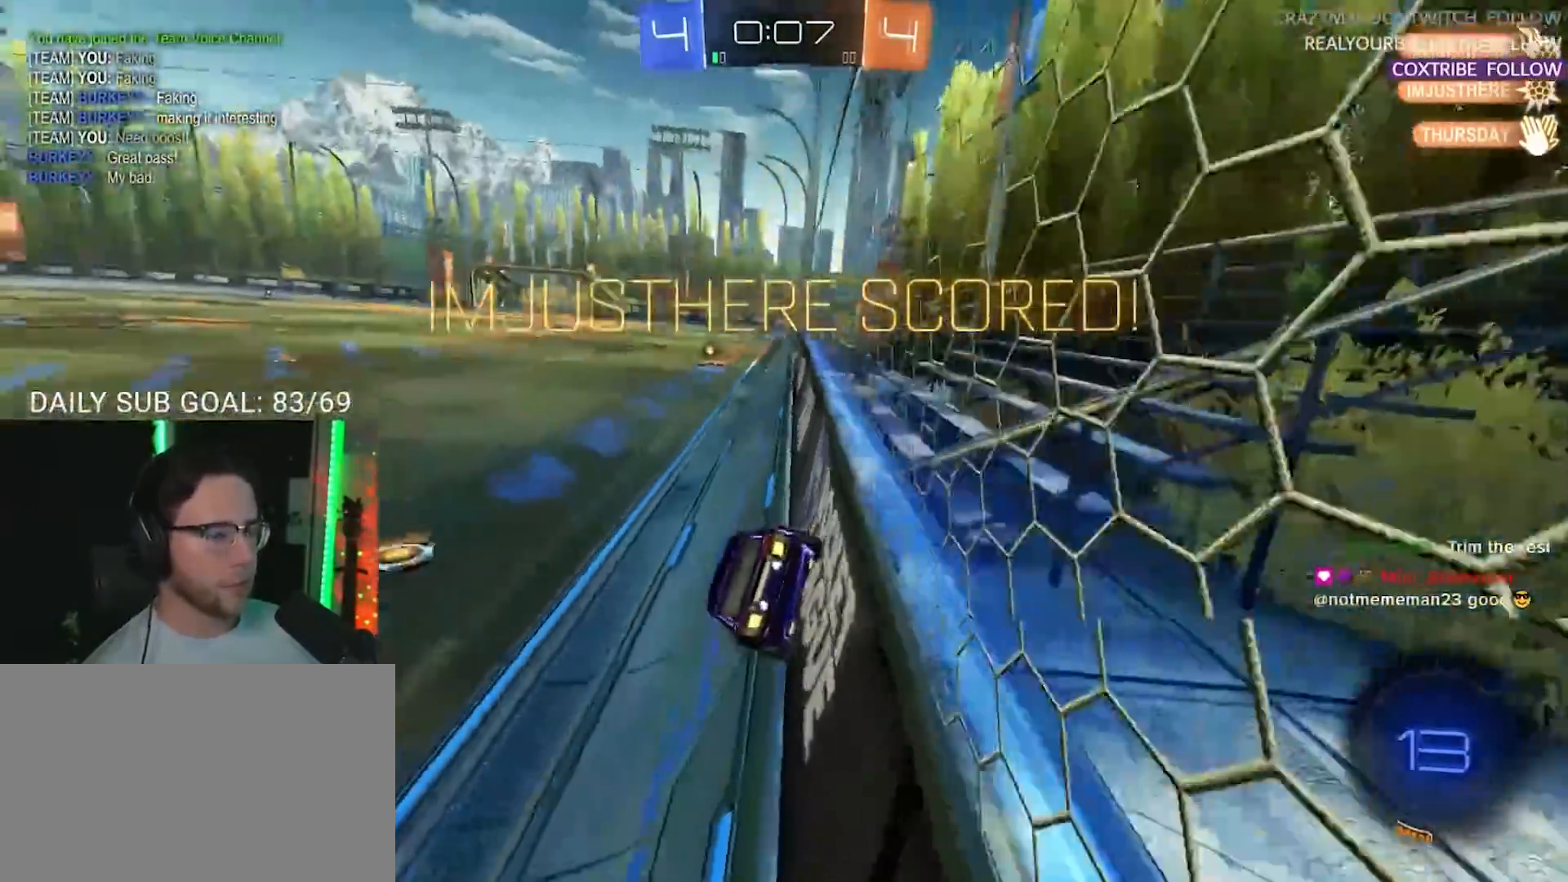
{"buttons": ["CROSS", "R1", "R2"], "left_stick": "up-left", "right_stick": "center", "events": [[317, "R1", "down"], [500, "CROSS", "down"]]}
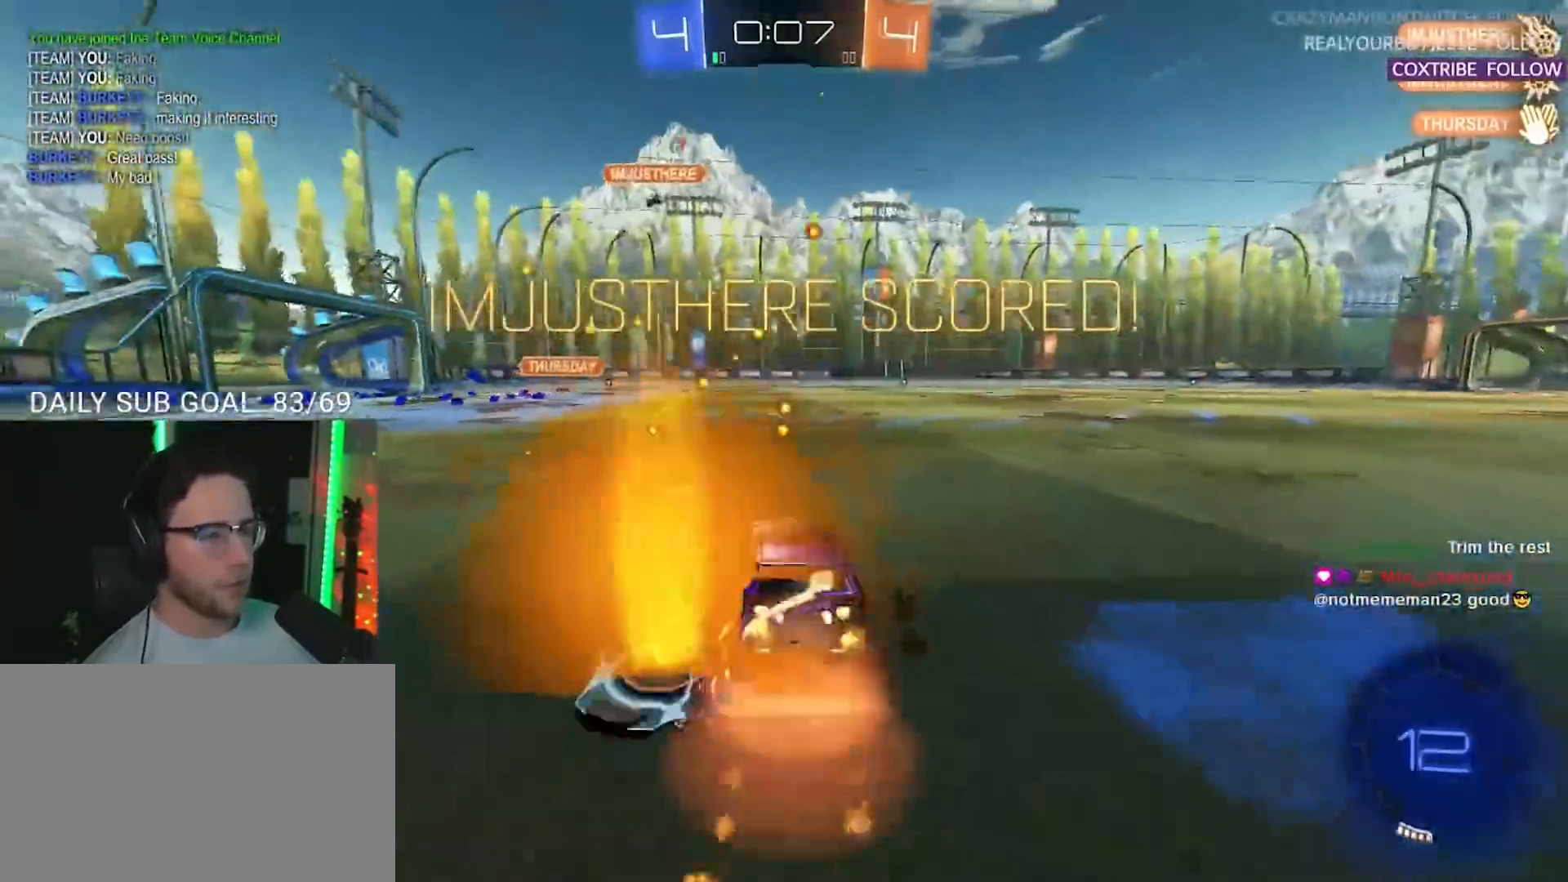
{"buttons": ["L2"], "left_stick": "down-left", "right_stick": "center", "events": [[50, "L2", "down"], [83, "CROSS", "up"], [117, "CROSS", "down"], [150, "L2", "up"], [150, "SQUARE", "down"], [150, "left_stick", "down"], [217, "CROSS", "up"], [217, "L2", "down"], [250, "left_stick", "down-left"], [483, "R1", "up"], [500, "R2", "up"], [500, "SQUARE", "up"]]}
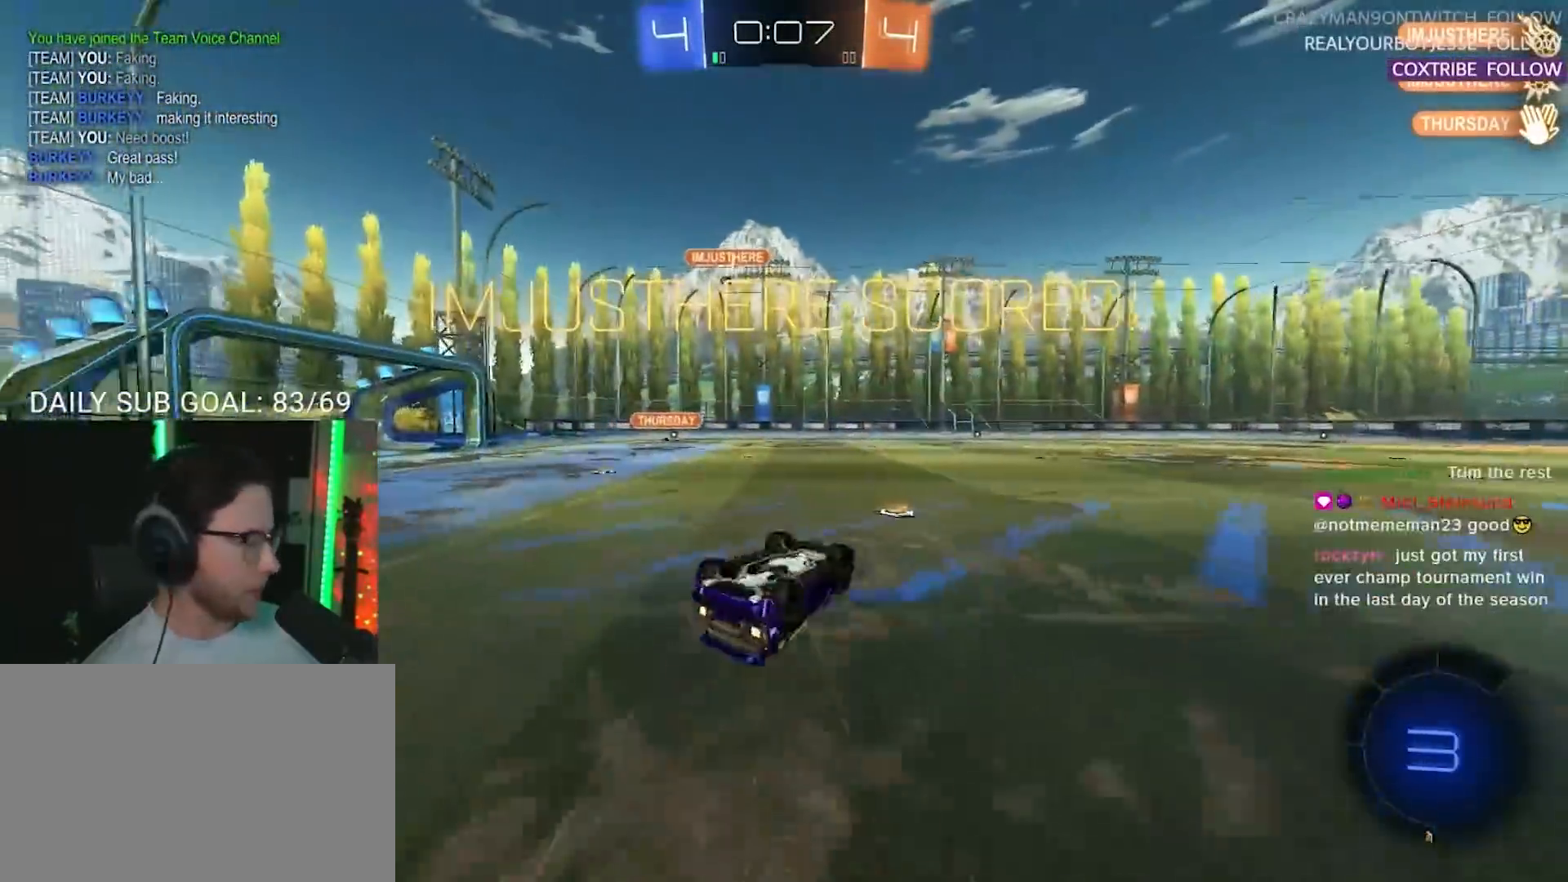
{"buttons": [], "left_stick": "center", "right_stick": "center", "events": [[283, "L2", "up"], [383, "left_stick", "center"]]}
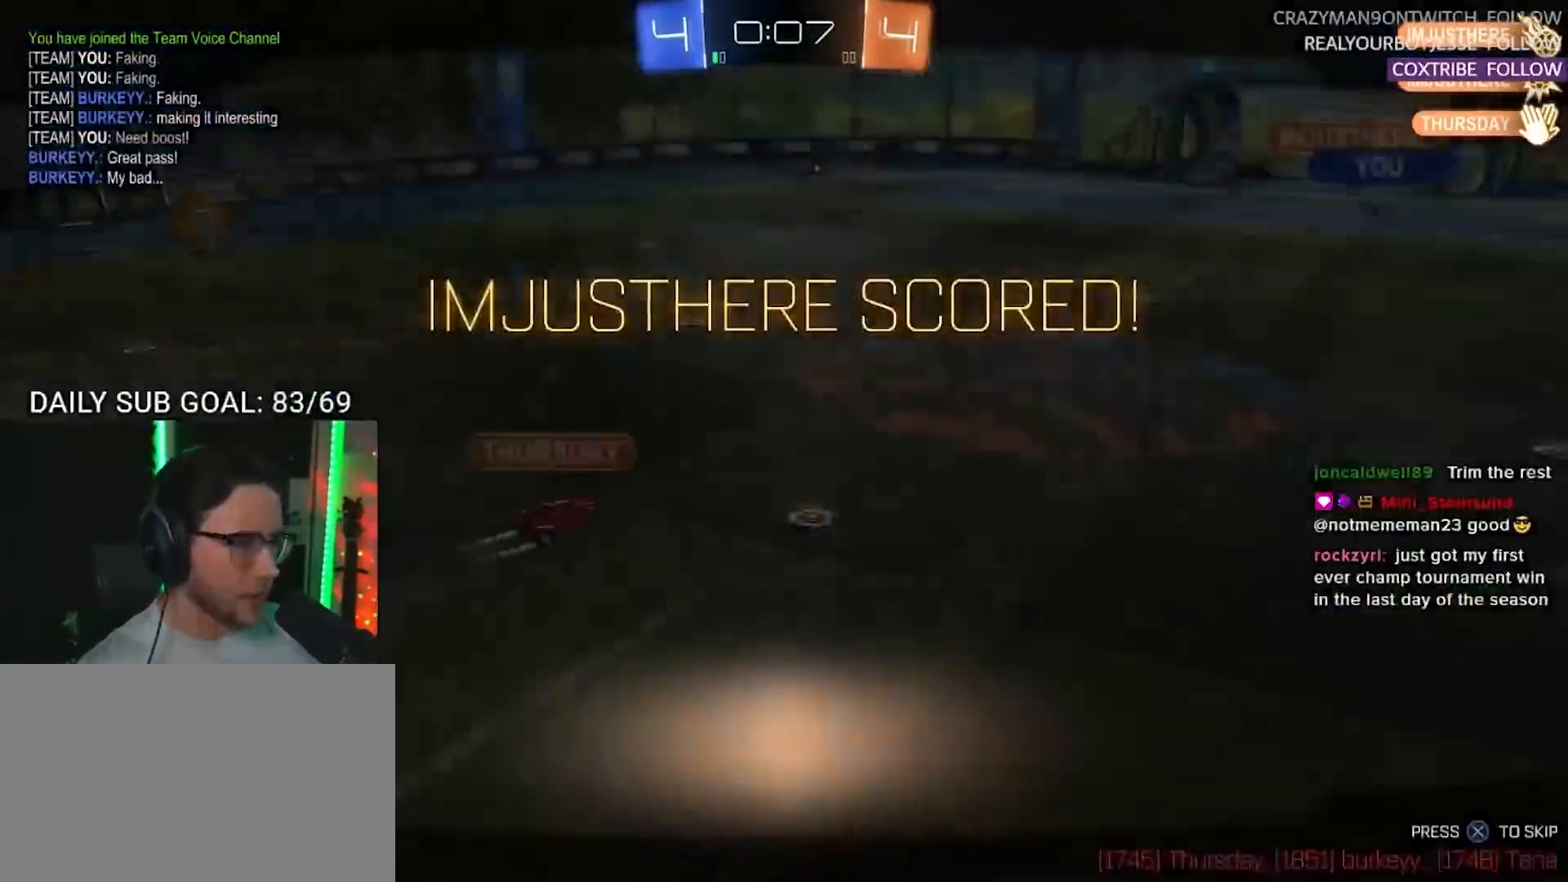
{"buttons": ["R2"], "left_stick": "up-right", "right_stick": "center", "events": [[233, "R2", "down"], [233, "left_stick", "up-right"], [333, "TRIANGLE", "down"], [417, "TRIANGLE", "up"]]}
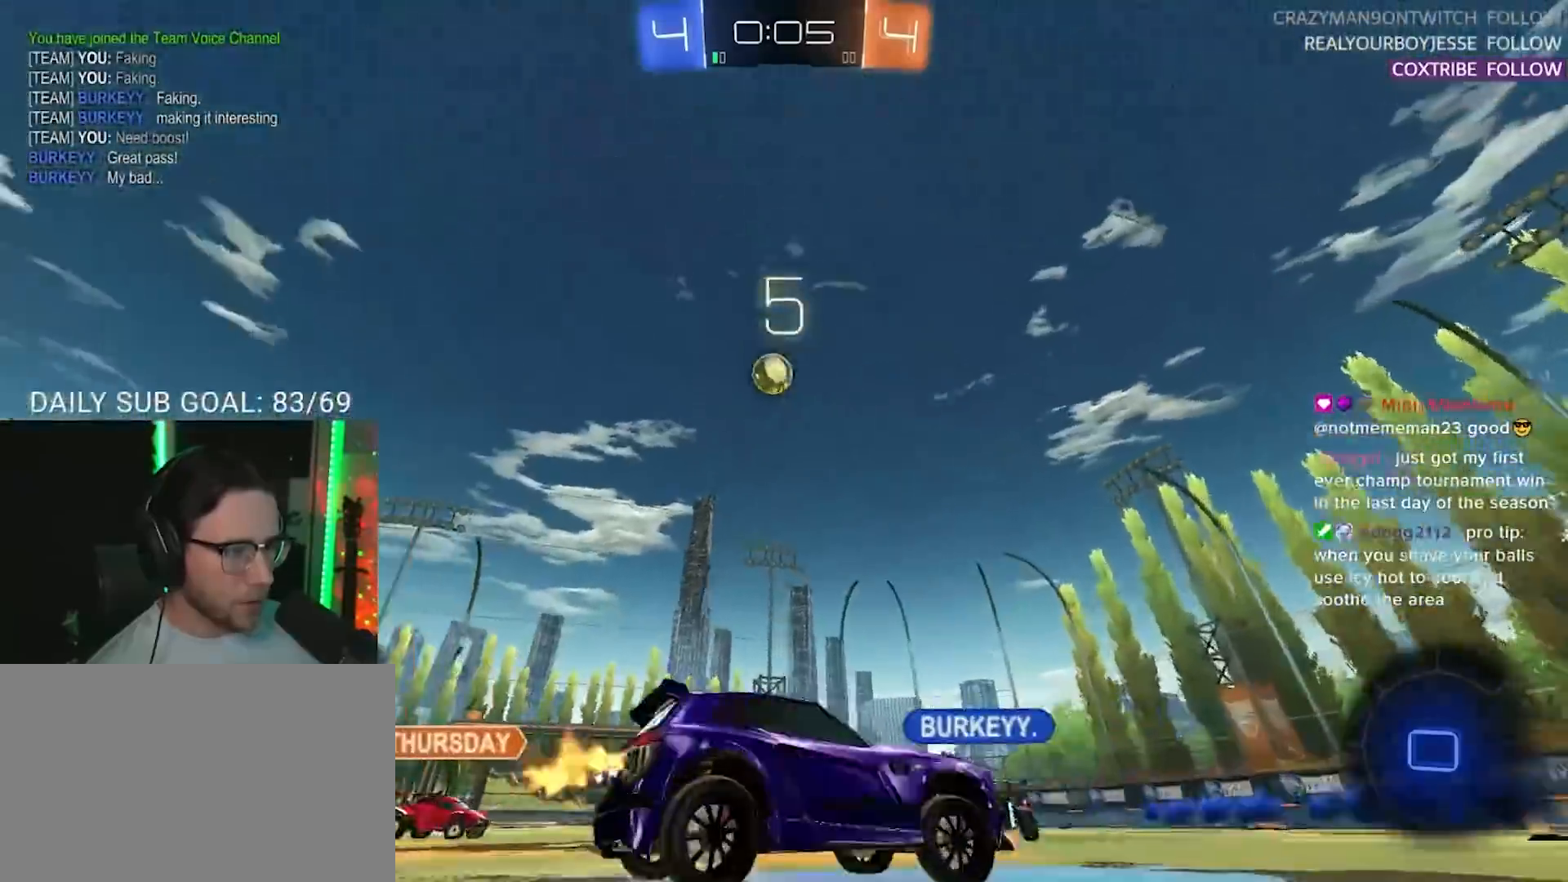
{"buttons": ["R2"], "left_stick": "left", "right_stick": "center", "events": [[33, "left_stick", "center"], [250, "left_stick", "left"], [317, "left_stick", "center"], [433, "left_stick", "left"]]}
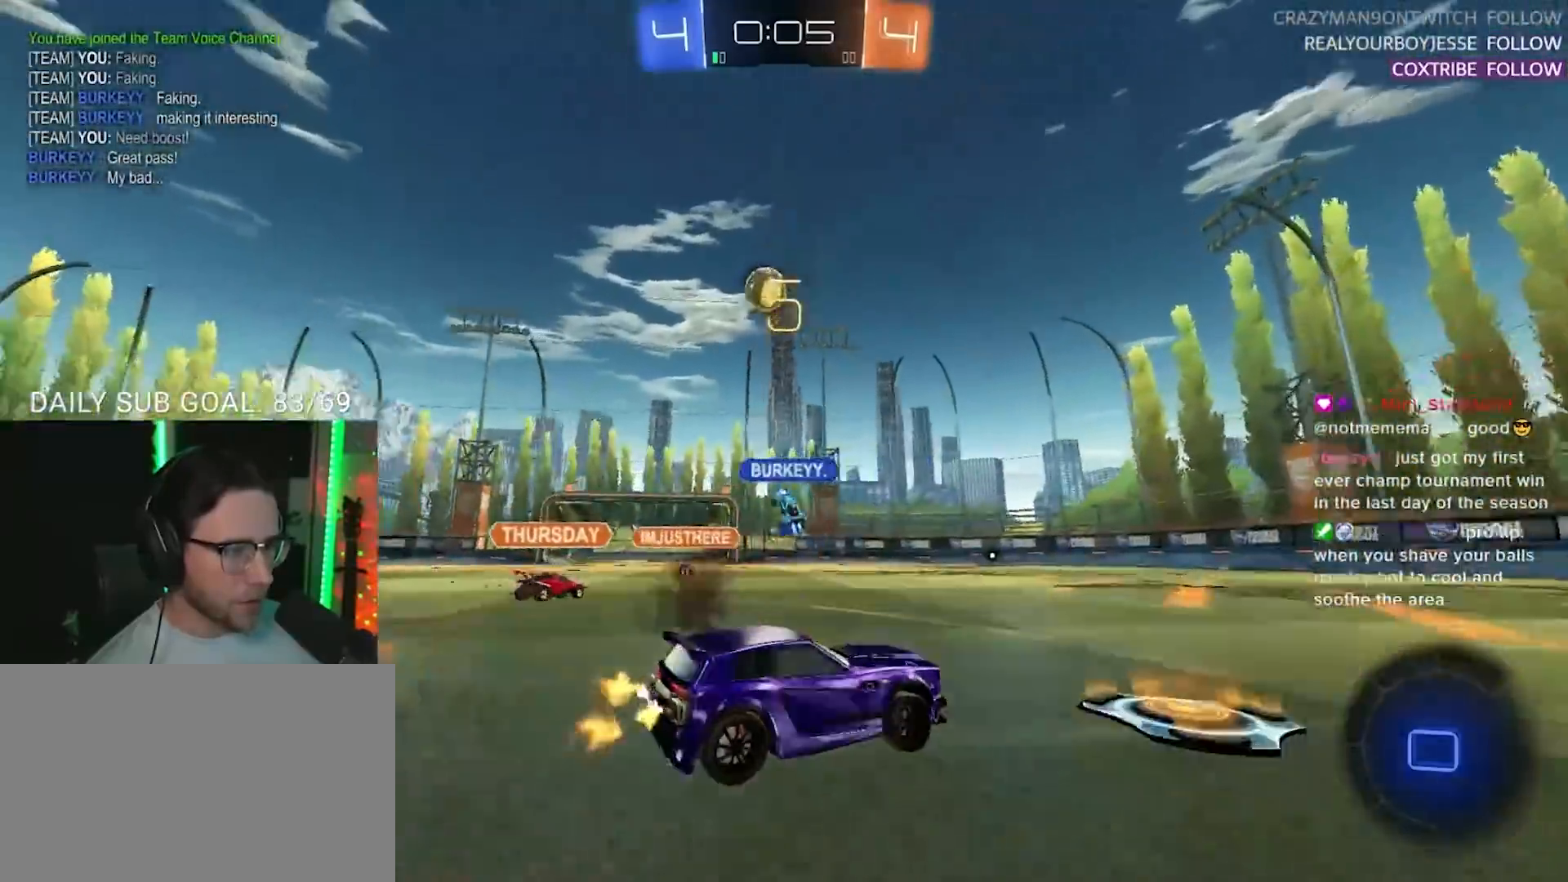
{"buttons": ["R2"], "left_stick": "center", "right_stick": "center", "events": [[50, "left_stick", "center"], [250, "left_stick", "down-left"], [417, "left_stick", "center"]]}
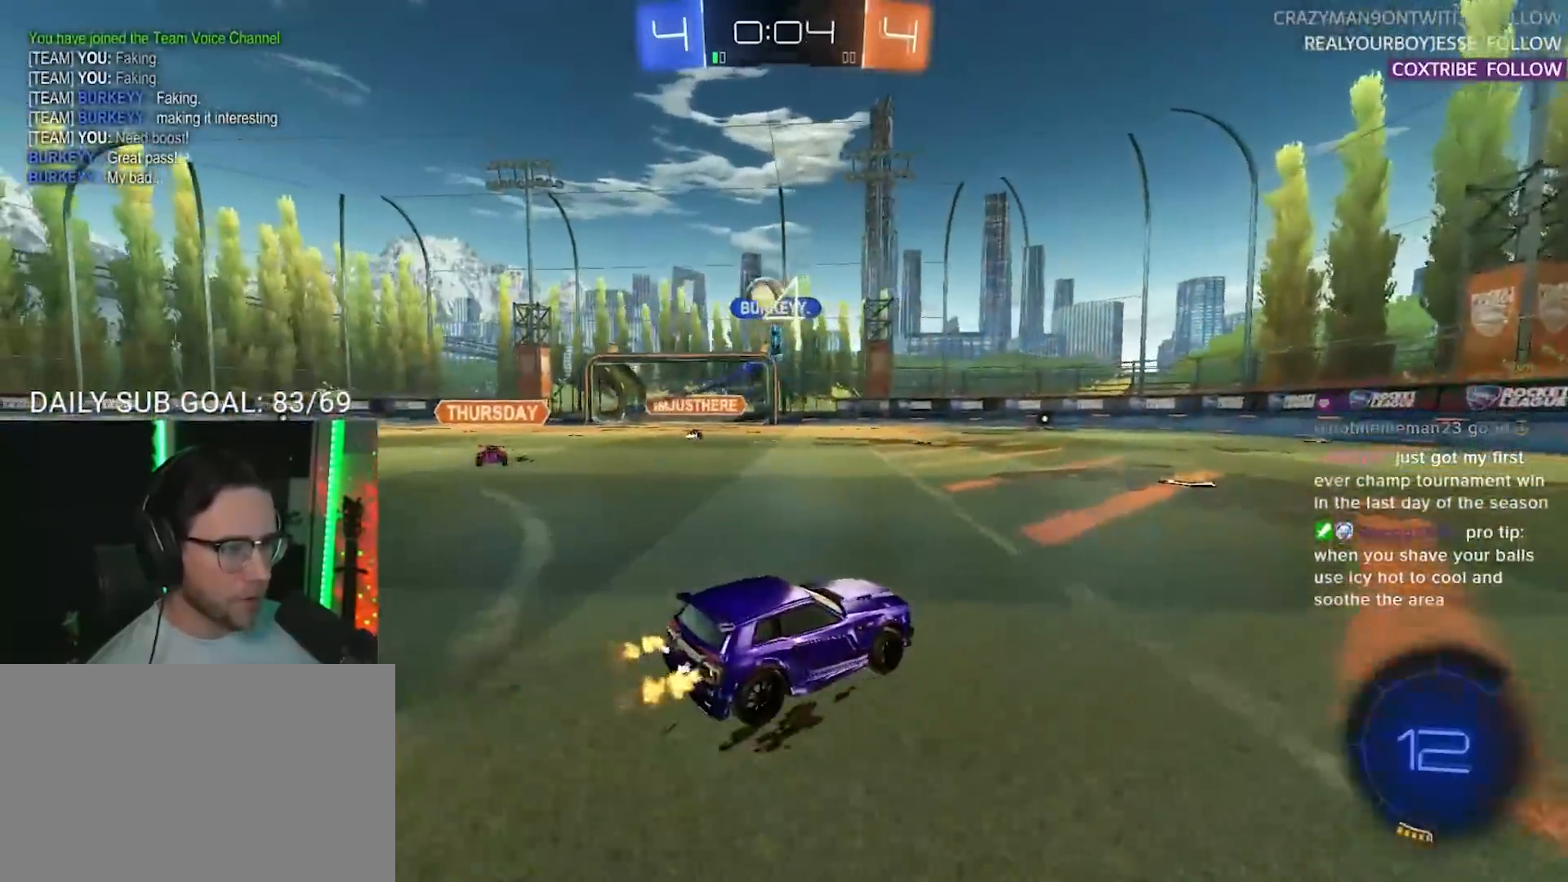
{"buttons": ["R2"], "left_stick": "left", "right_stick": "center", "events": [[167, "left_stick", "left"]]}